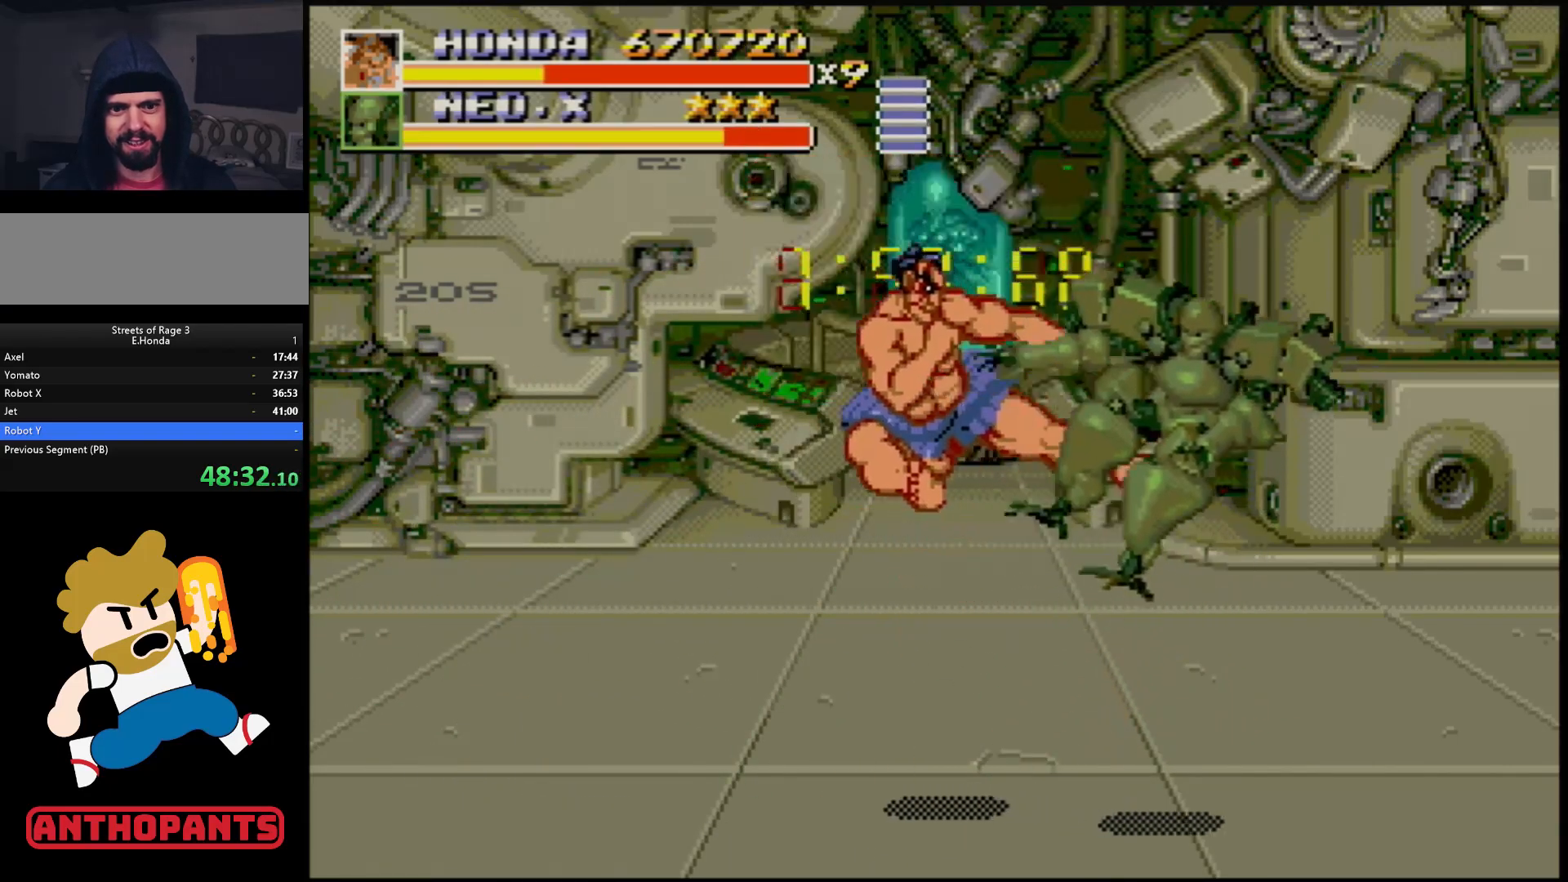
Gameplay with a controller (Xbox layout); each line is a JSON object with the inputs held at the frame after it. "events" lists button and stick changes between this image and that frame as [ms after this image, input, new state], when the widget could be followed in between. Not read: L1 L2 L3 R1 R2 R3.
{"buttons": [], "events": [[100, "DPAD_DOWN", "up"], [100, "DPAD_LEFT", "up"], [217, "B", "up"], [267, "C", "up"]]}
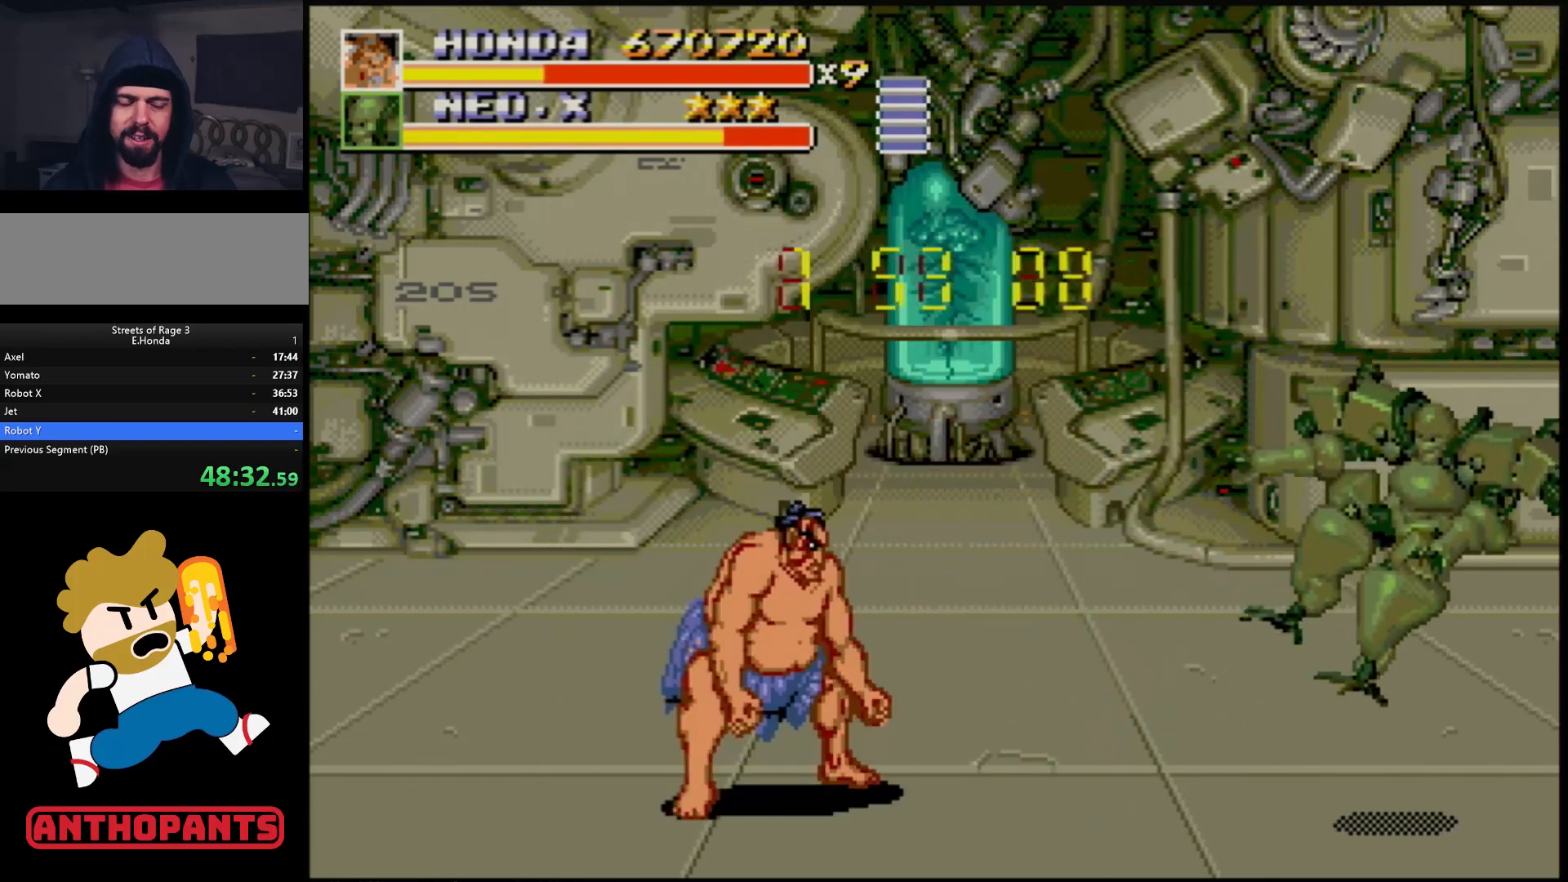
{"buttons": [], "events": [[217, "DPAD_RIGHT", "down"], [317, "DPAD_RIGHT", "up"]]}
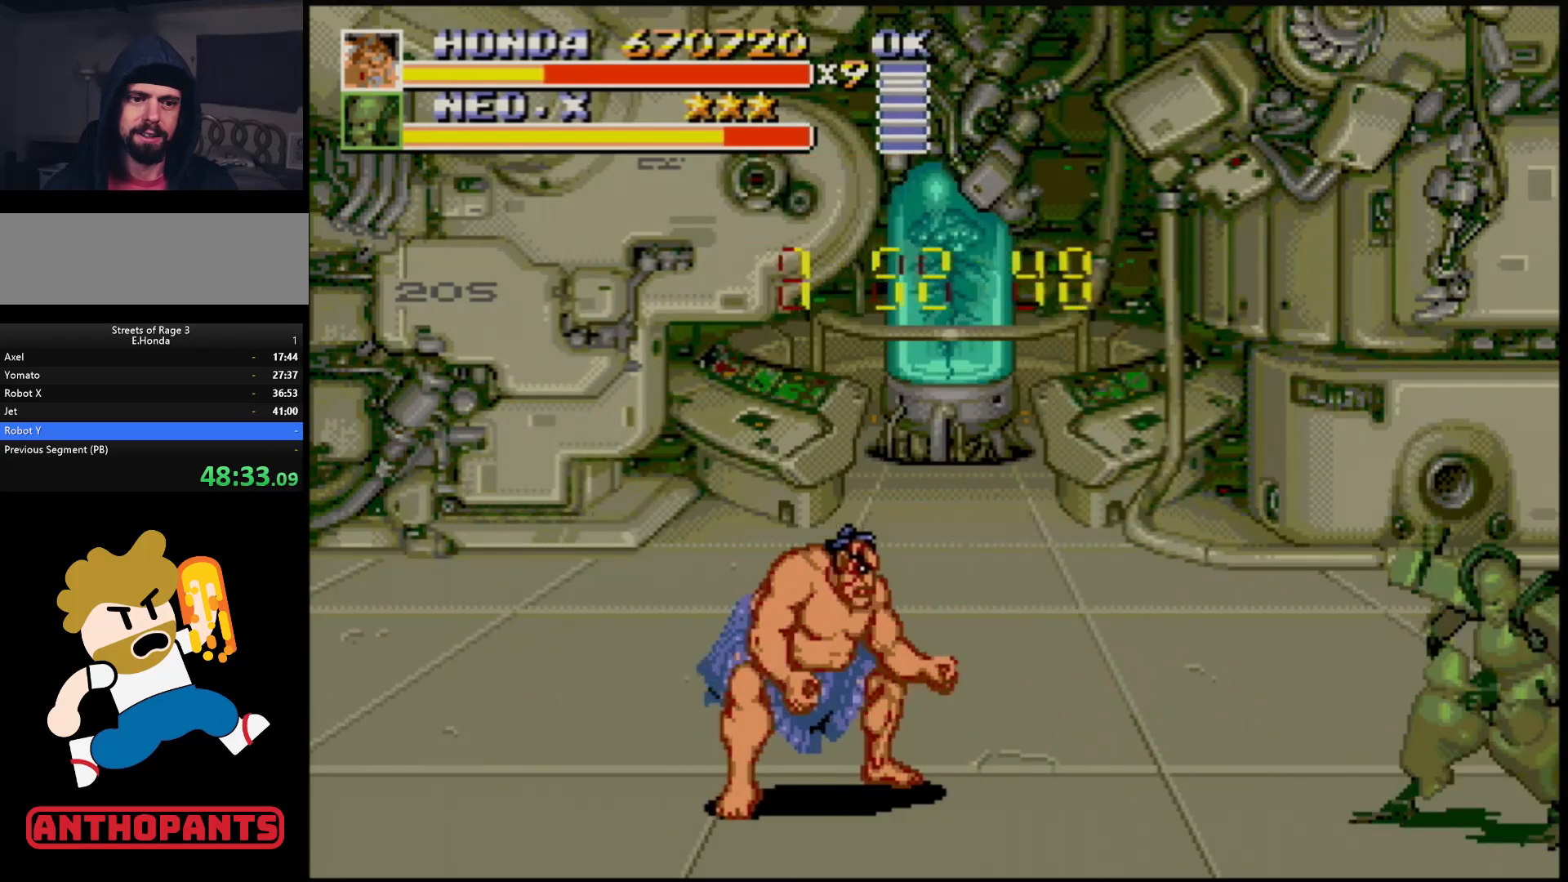
{"buttons": ["C", "DPAD_RIGHT"], "events": [[383, "DPAD_RIGHT", "down"], [400, "C", "down"]]}
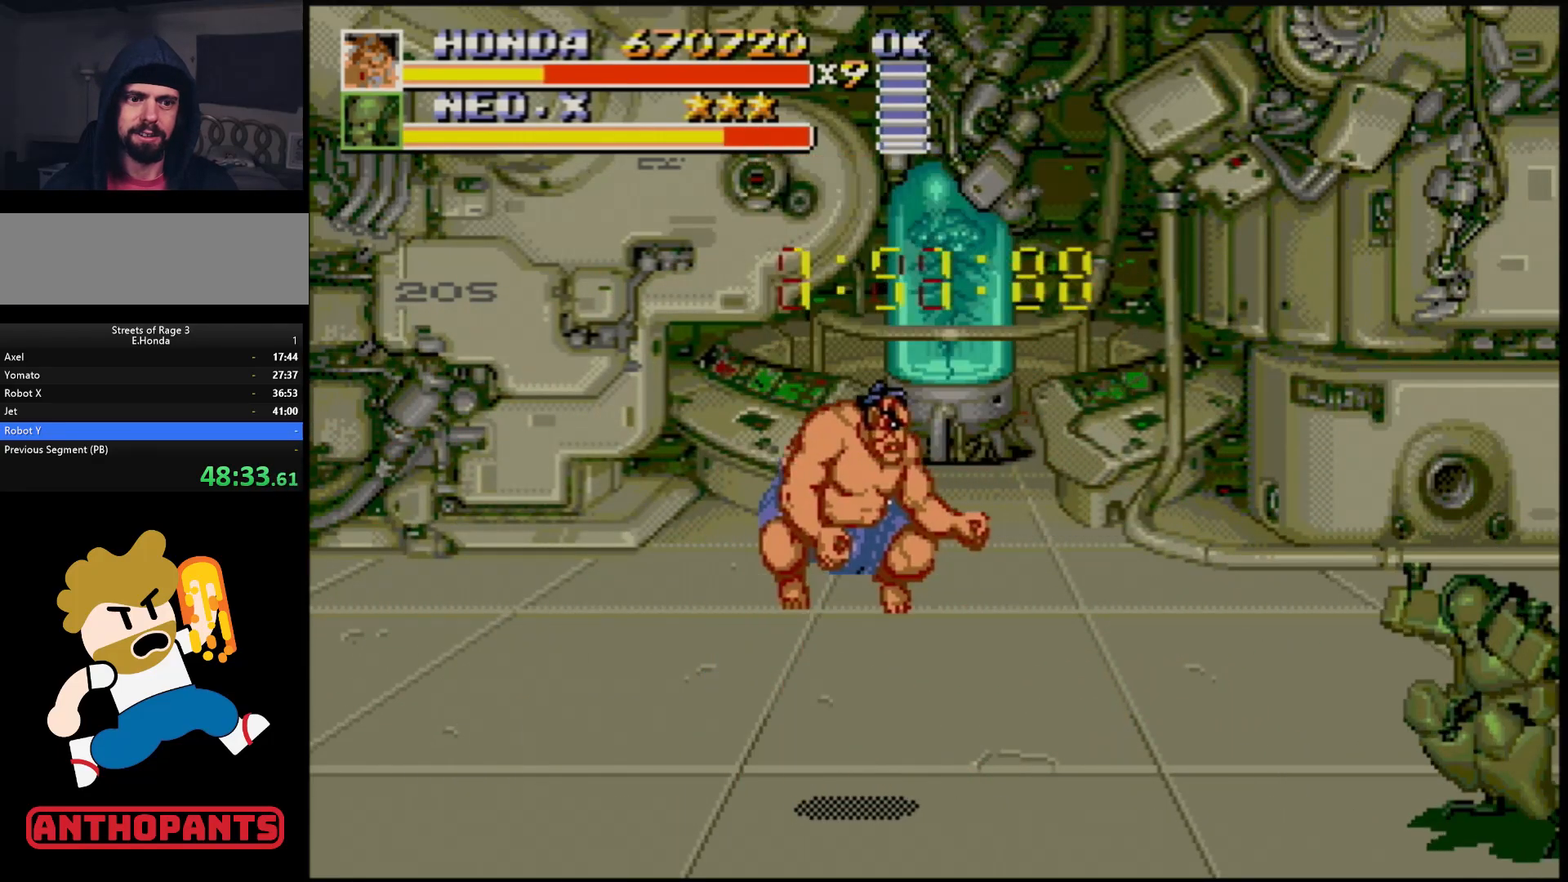
{"buttons": ["C", "DPAD_LEFT"], "events": [[17, "B", "down"], [217, "DPAD_RIGHT", "up"], [300, "DPAD_LEFT", "down"], [500, "B", "up"]]}
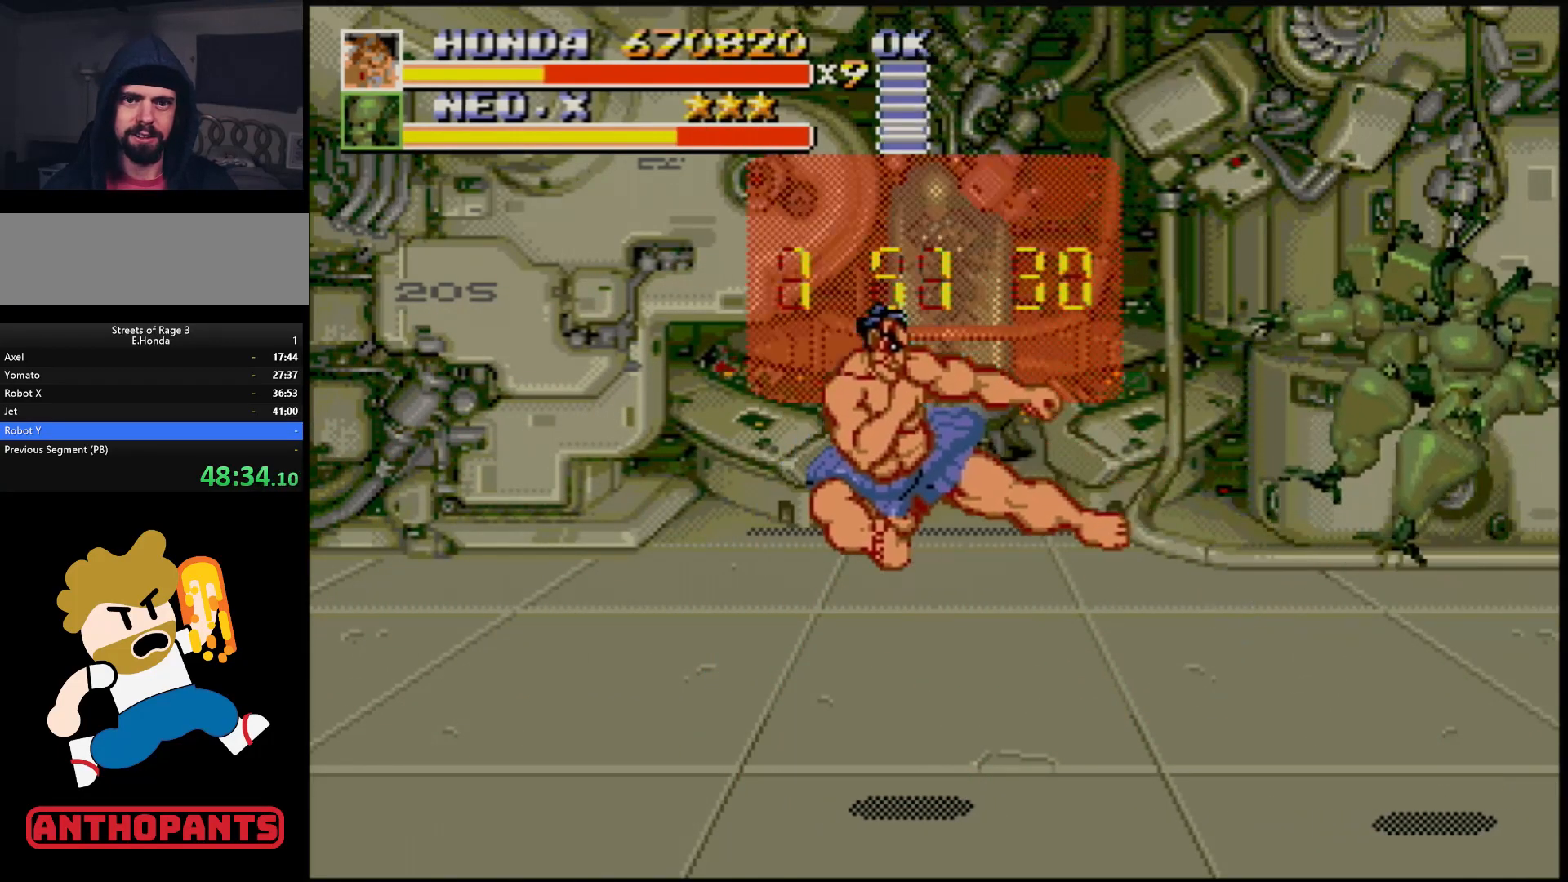
{"buttons": ["DPAD_LEFT"], "events": [[67, "C", "up"]]}
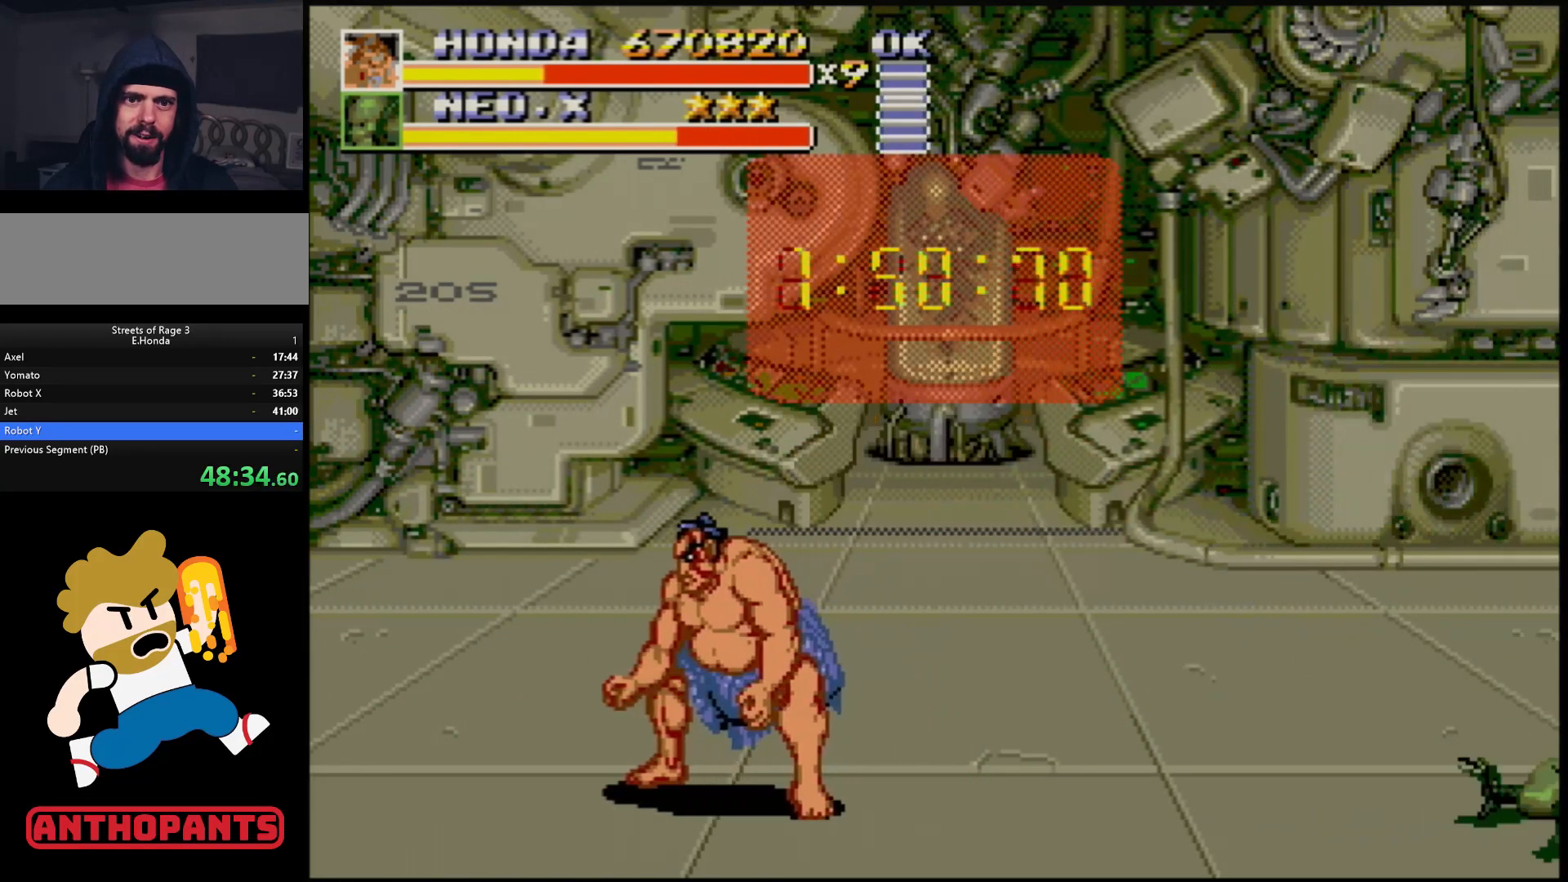
{"buttons": [], "events": [[100, "DPAD_LEFT", "up"], [133, "DPAD_RIGHT", "down"], [200, "DPAD_RIGHT", "up"]]}
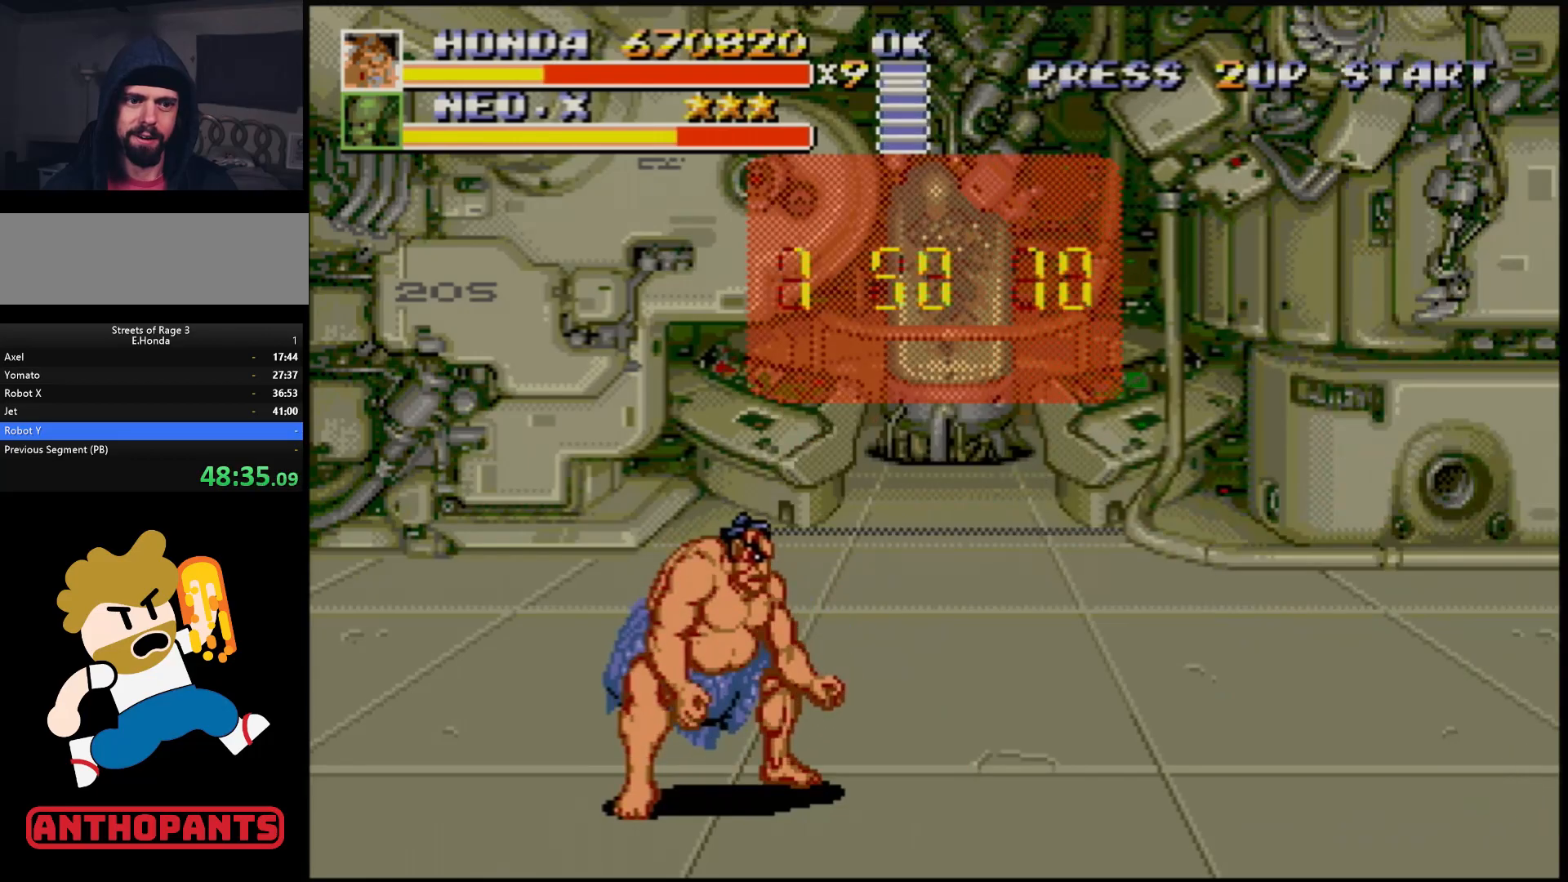
{"buttons": ["C", "DPAD_RIGHT"], "events": [[217, "DPAD_RIGHT", "down"], [350, "C", "down"]]}
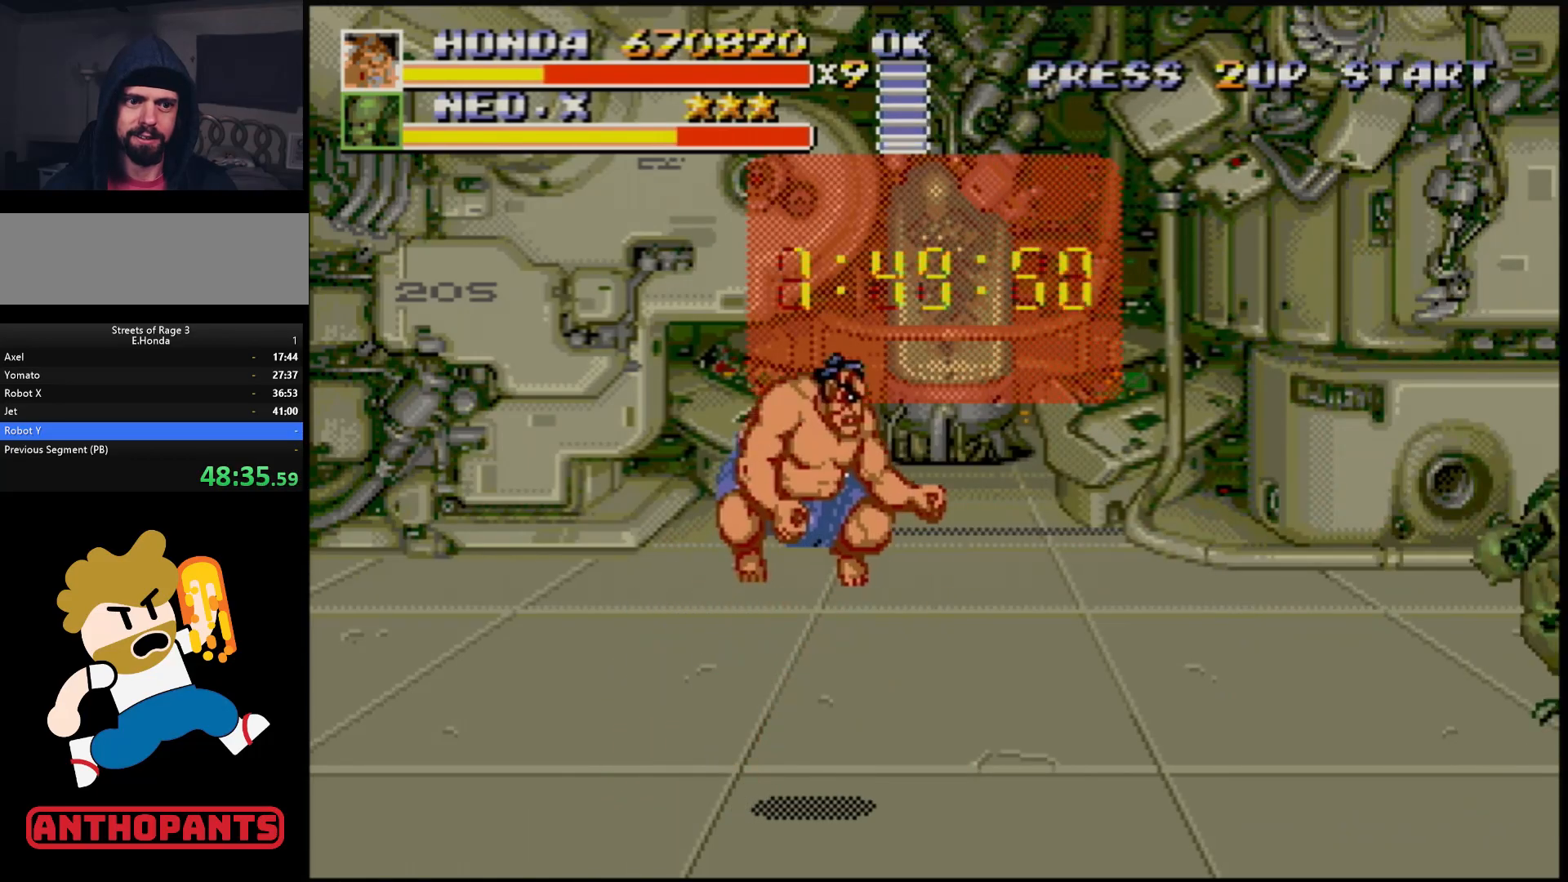
{"buttons": ["C", "DPAD_LEFT"], "events": [[33, "B", "down"], [300, "DPAD_RIGHT", "up"], [350, "DPAD_LEFT", "down"], [483, "B", "up"]]}
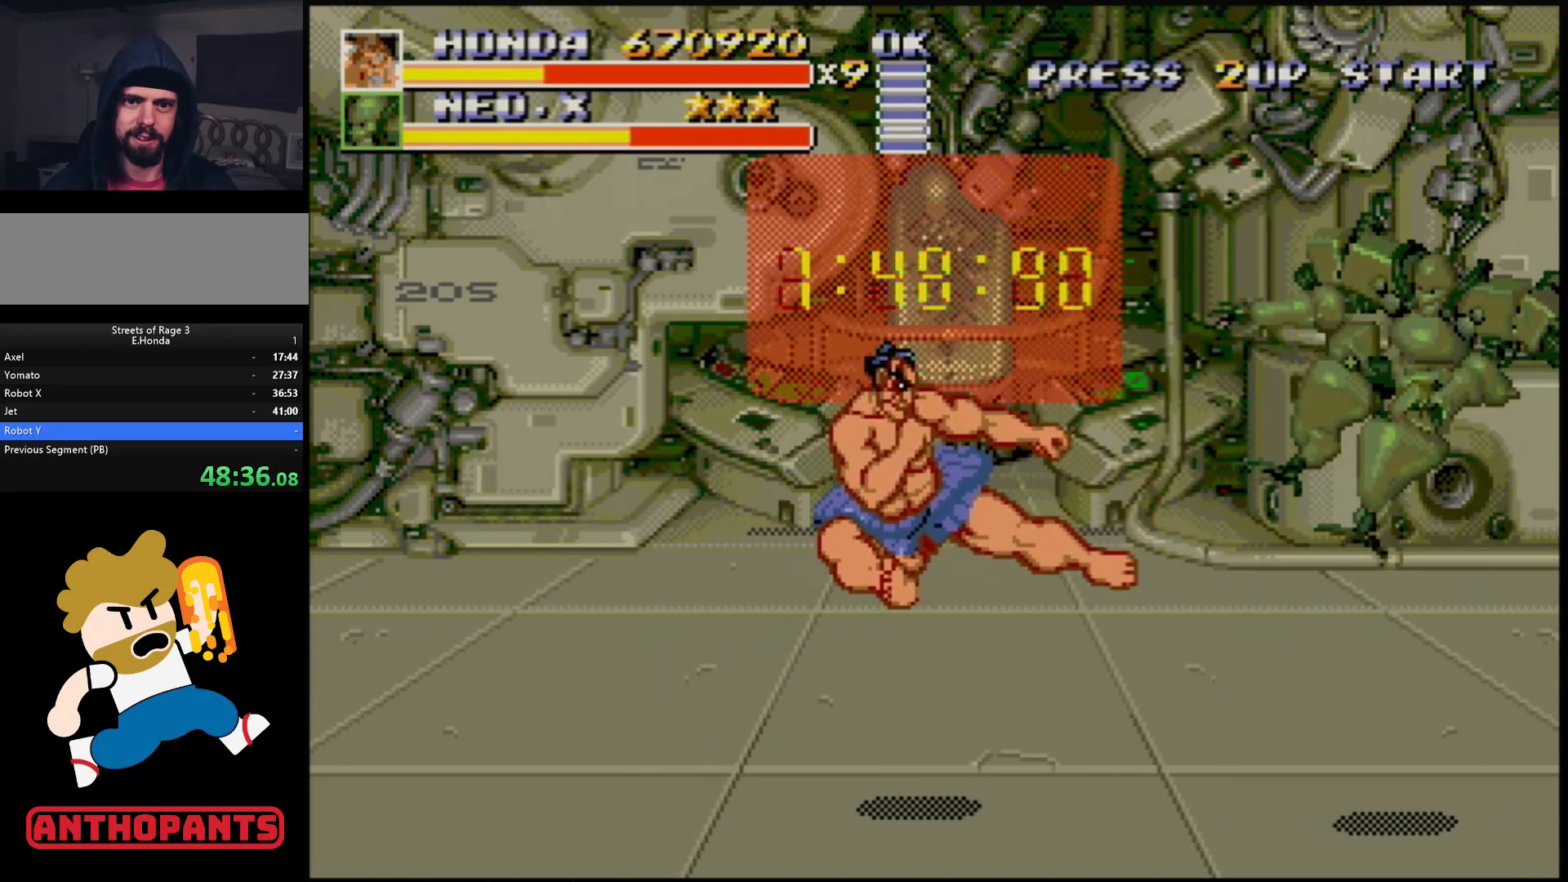
{"buttons": ["DPAD_LEFT"], "events": [[50, "C", "up"]]}
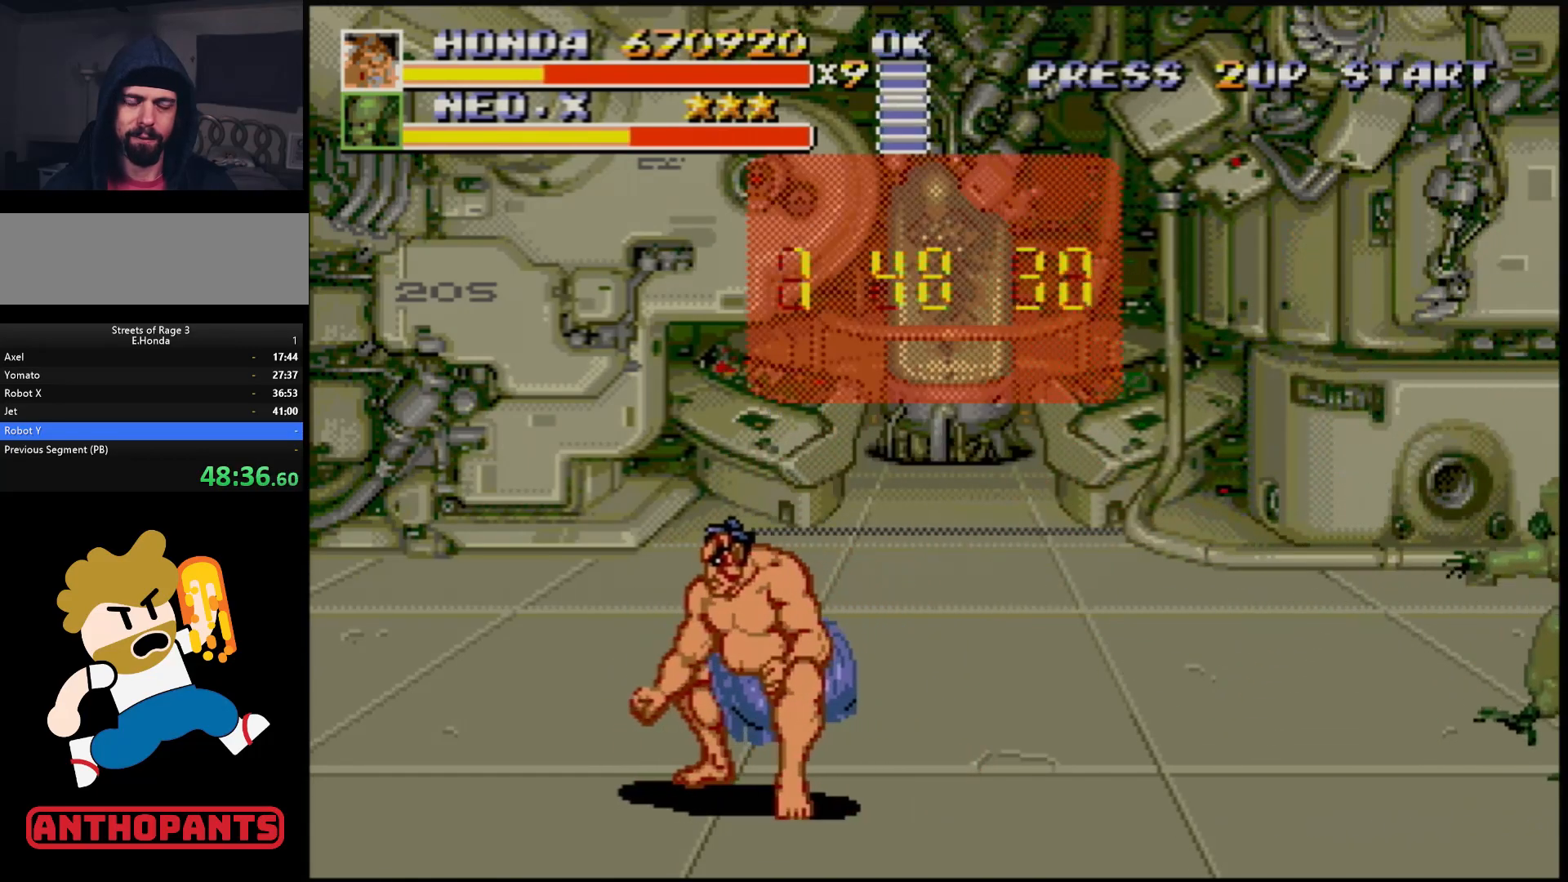
{"buttons": [], "events": [[100, "DPAD_LEFT", "up"], [167, "DPAD_RIGHT", "down"], [233, "DPAD_RIGHT", "up"]]}
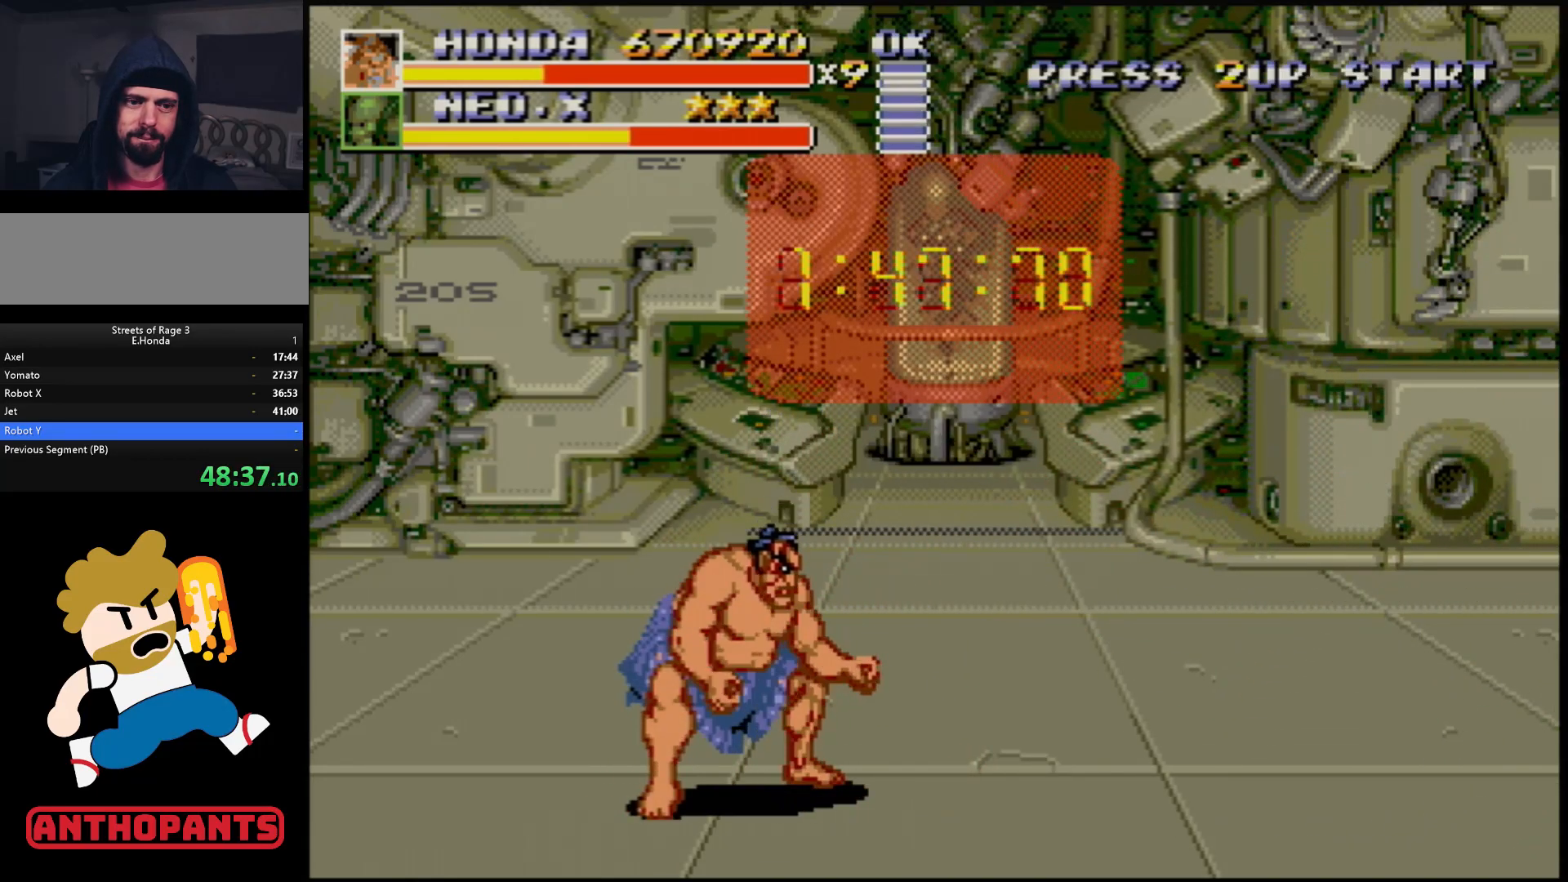
{"buttons": ["C", "DPAD_RIGHT"], "events": [[300, "DPAD_RIGHT", "down"], [350, "C", "down"]]}
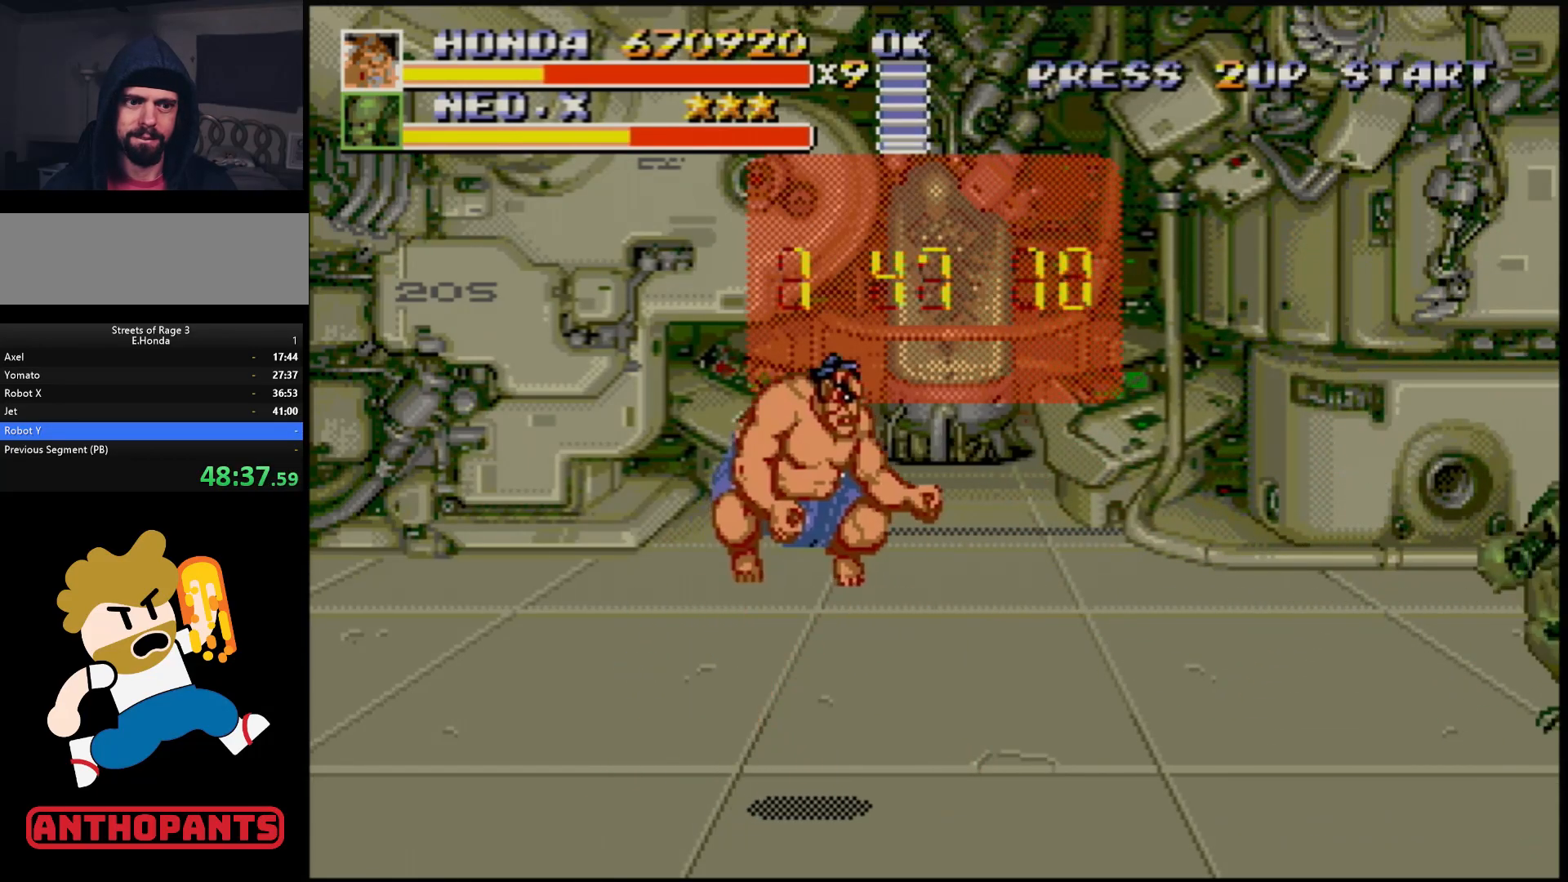
{"buttons": ["C", "DPAD_LEFT"], "events": [[17, "B", "down"], [300, "DPAD_RIGHT", "up"], [333, "DPAD_LEFT", "down"], [467, "B", "up"]]}
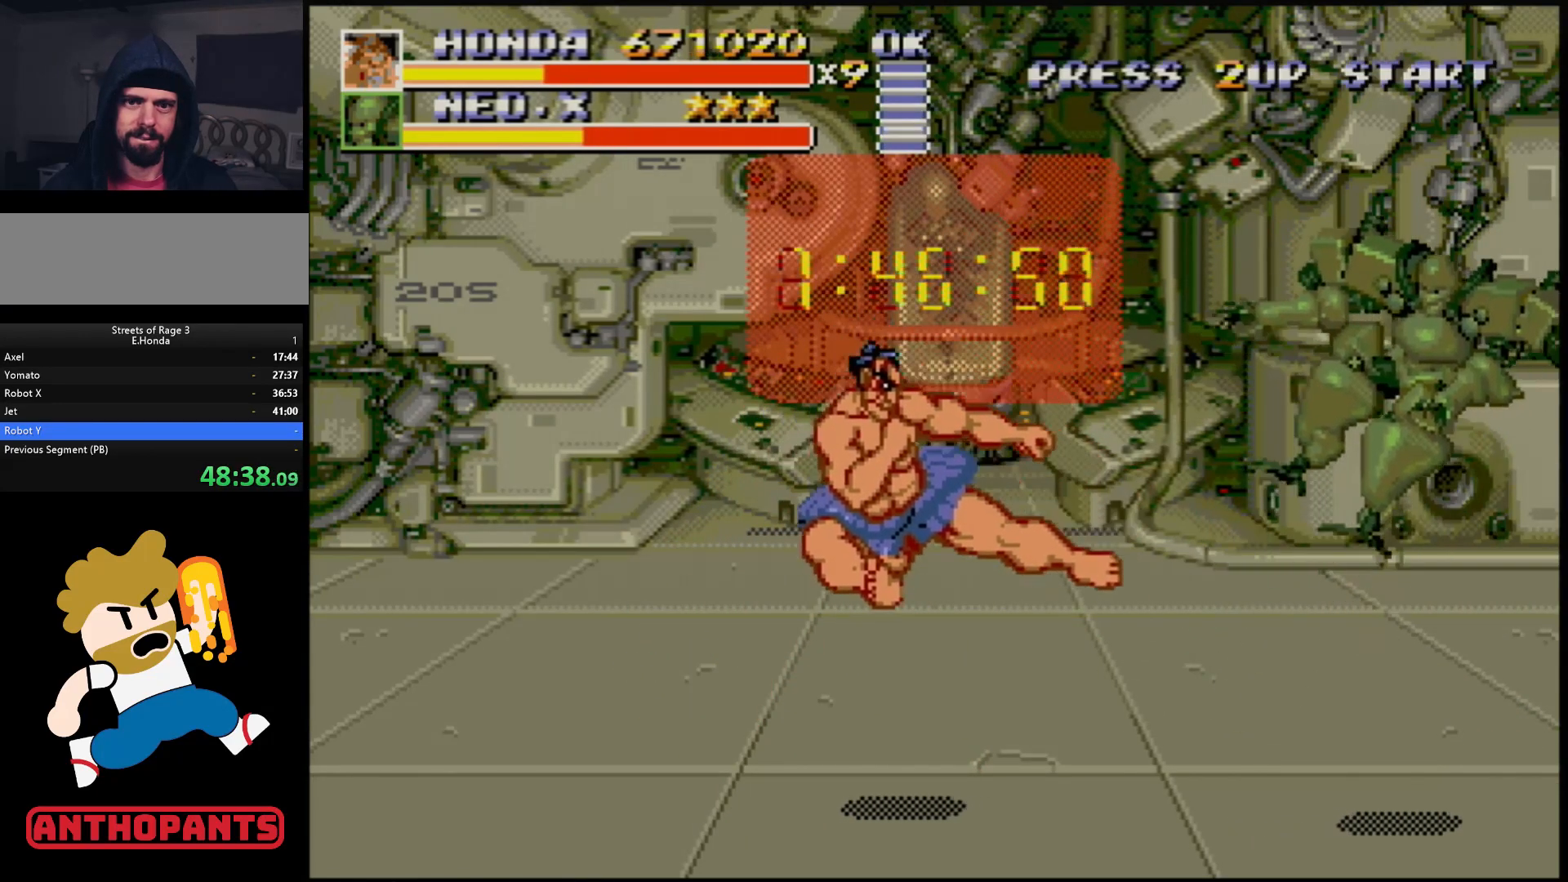
{"buttons": ["DPAD_LEFT"], "events": [[50, "C", "up"]]}
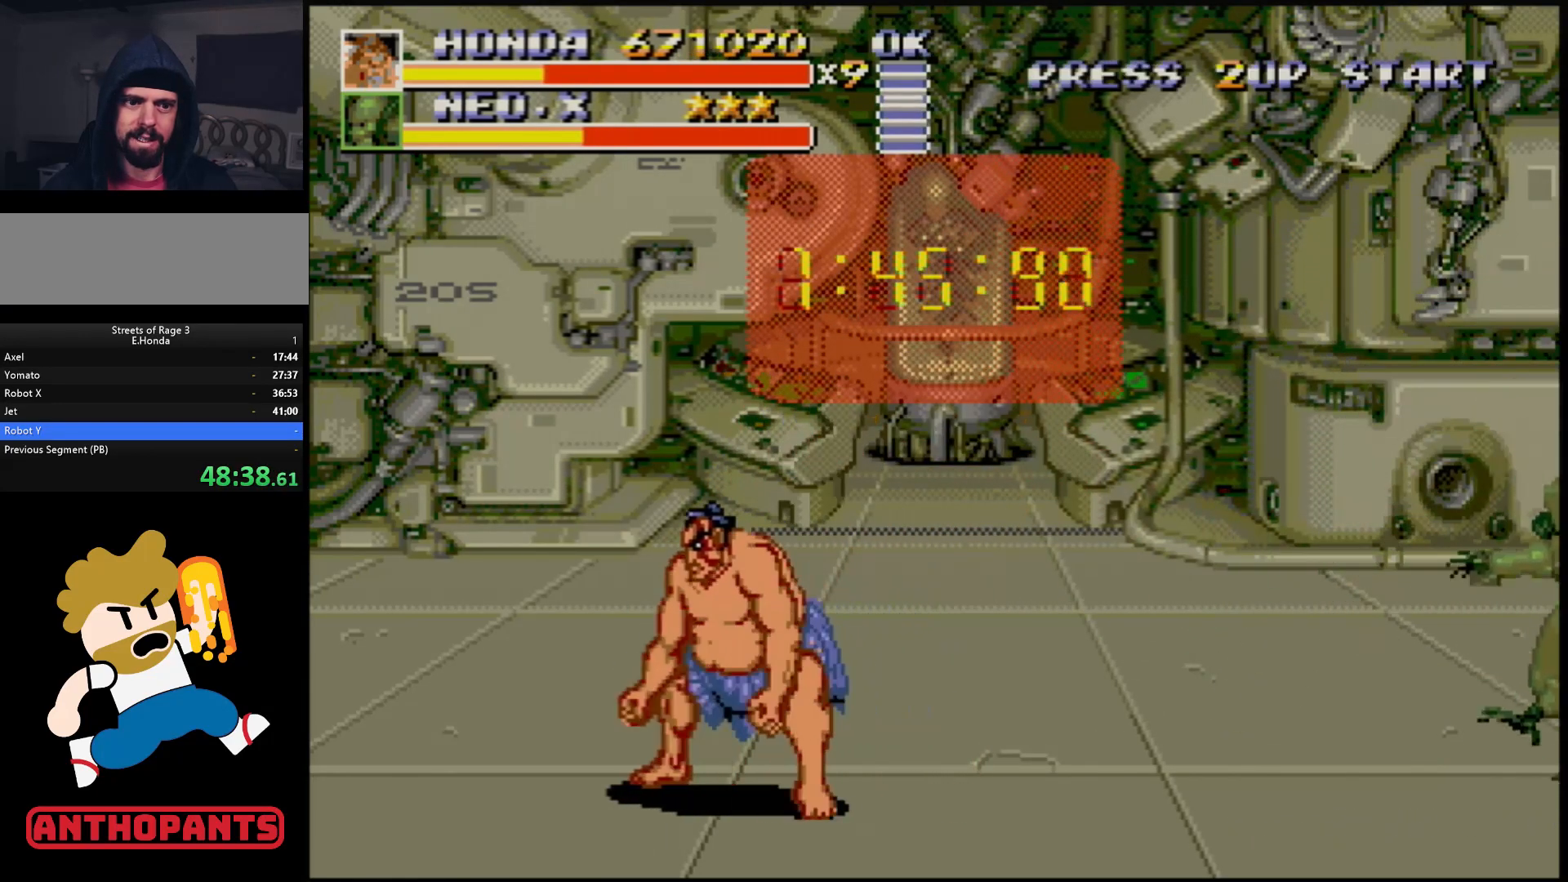
{"buttons": [], "events": [[67, "DPAD_LEFT", "up"], [117, "DPAD_RIGHT", "down"], [167, "DPAD_RIGHT", "up"]]}
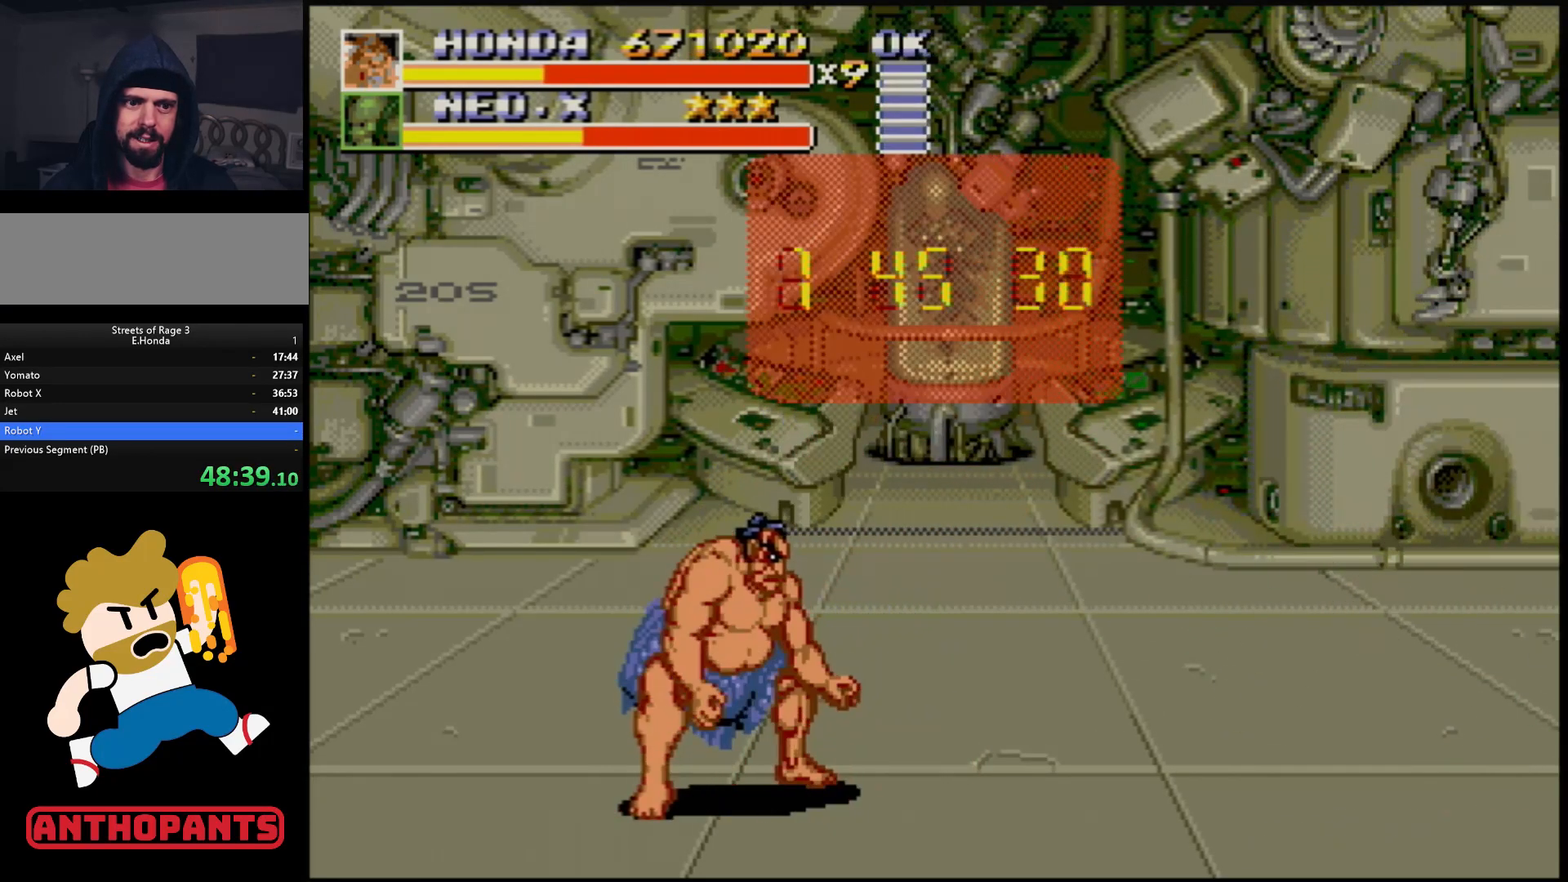
{"buttons": ["C", "DPAD_RIGHT"], "events": [[300, "DPAD_RIGHT", "down"], [367, "C", "down"]]}
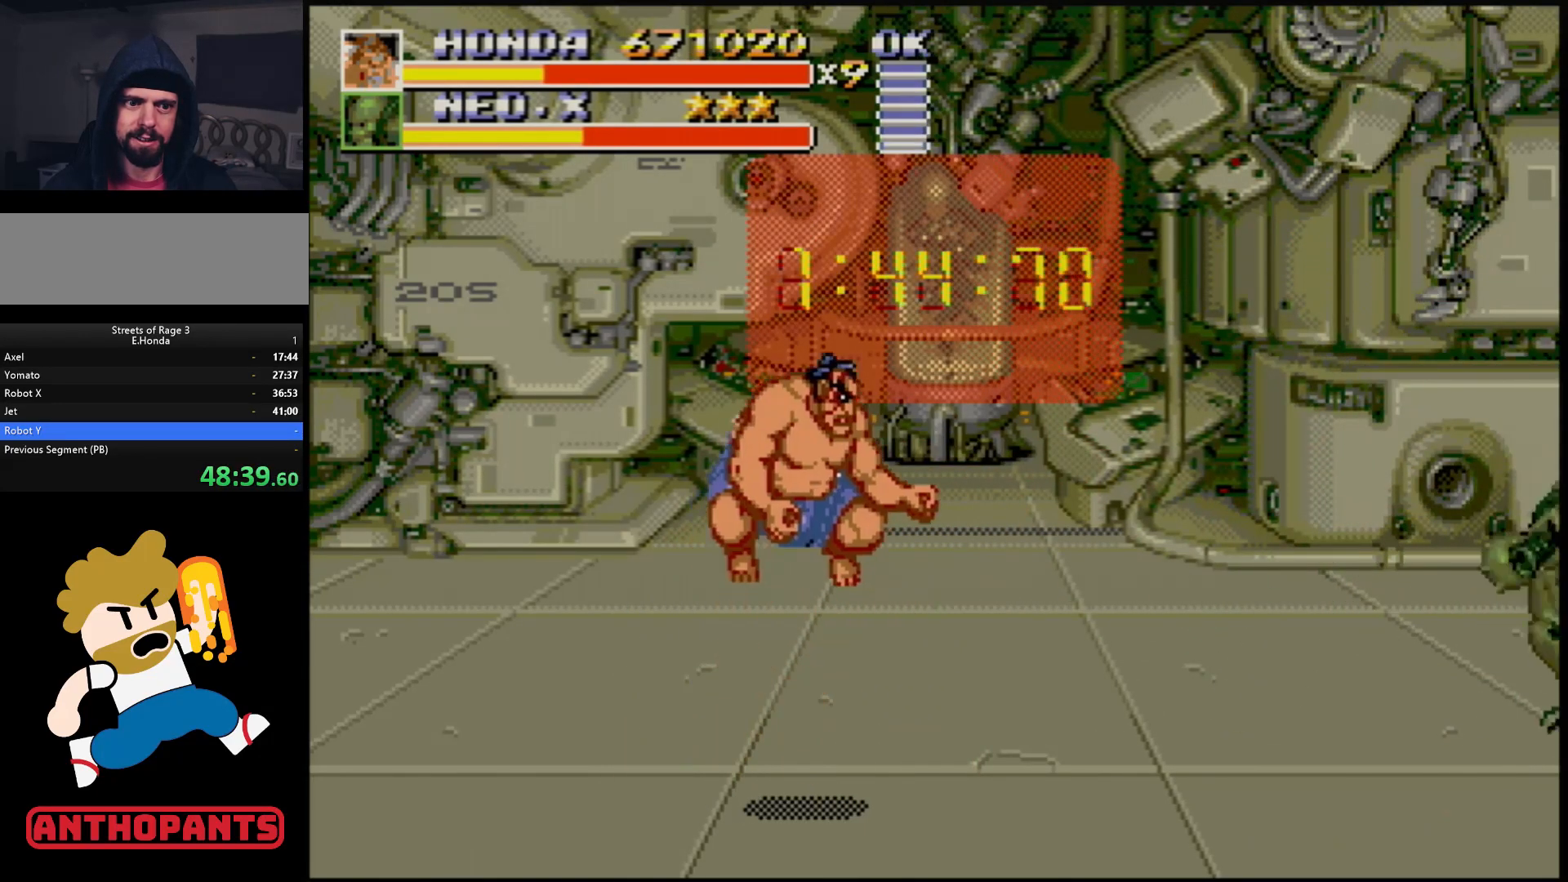
{"buttons": ["C", "DPAD_LEFT"], "events": [[33, "B", "down"], [283, "DPAD_RIGHT", "up"], [333, "DPAD_LEFT", "down"], [467, "B", "up"]]}
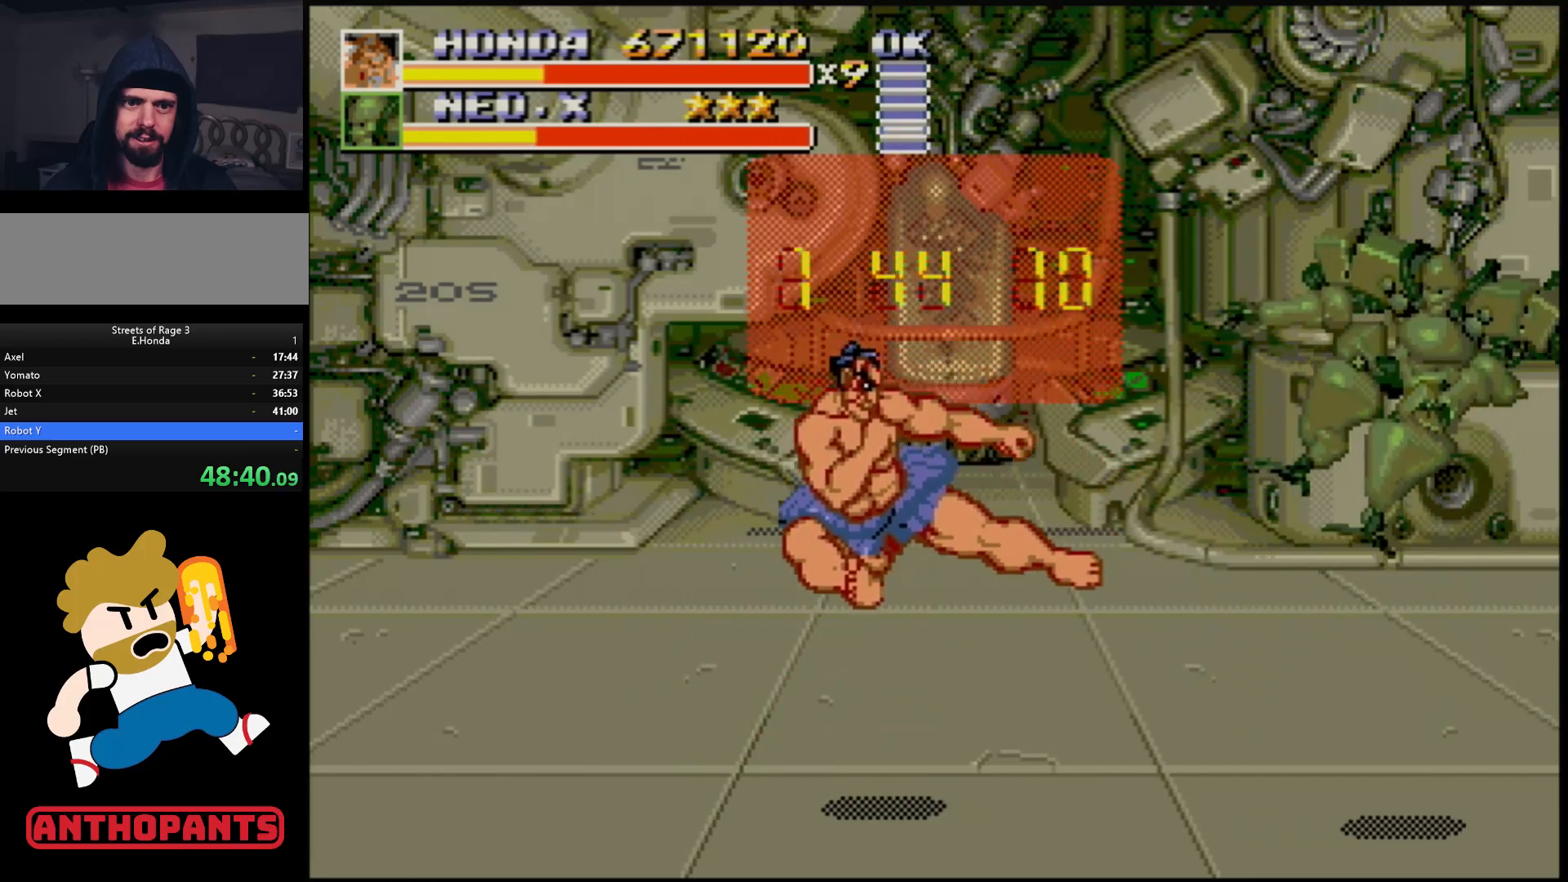
{"buttons": [], "events": [[17, "C", "up"], [483, "DPAD_LEFT", "up"]]}
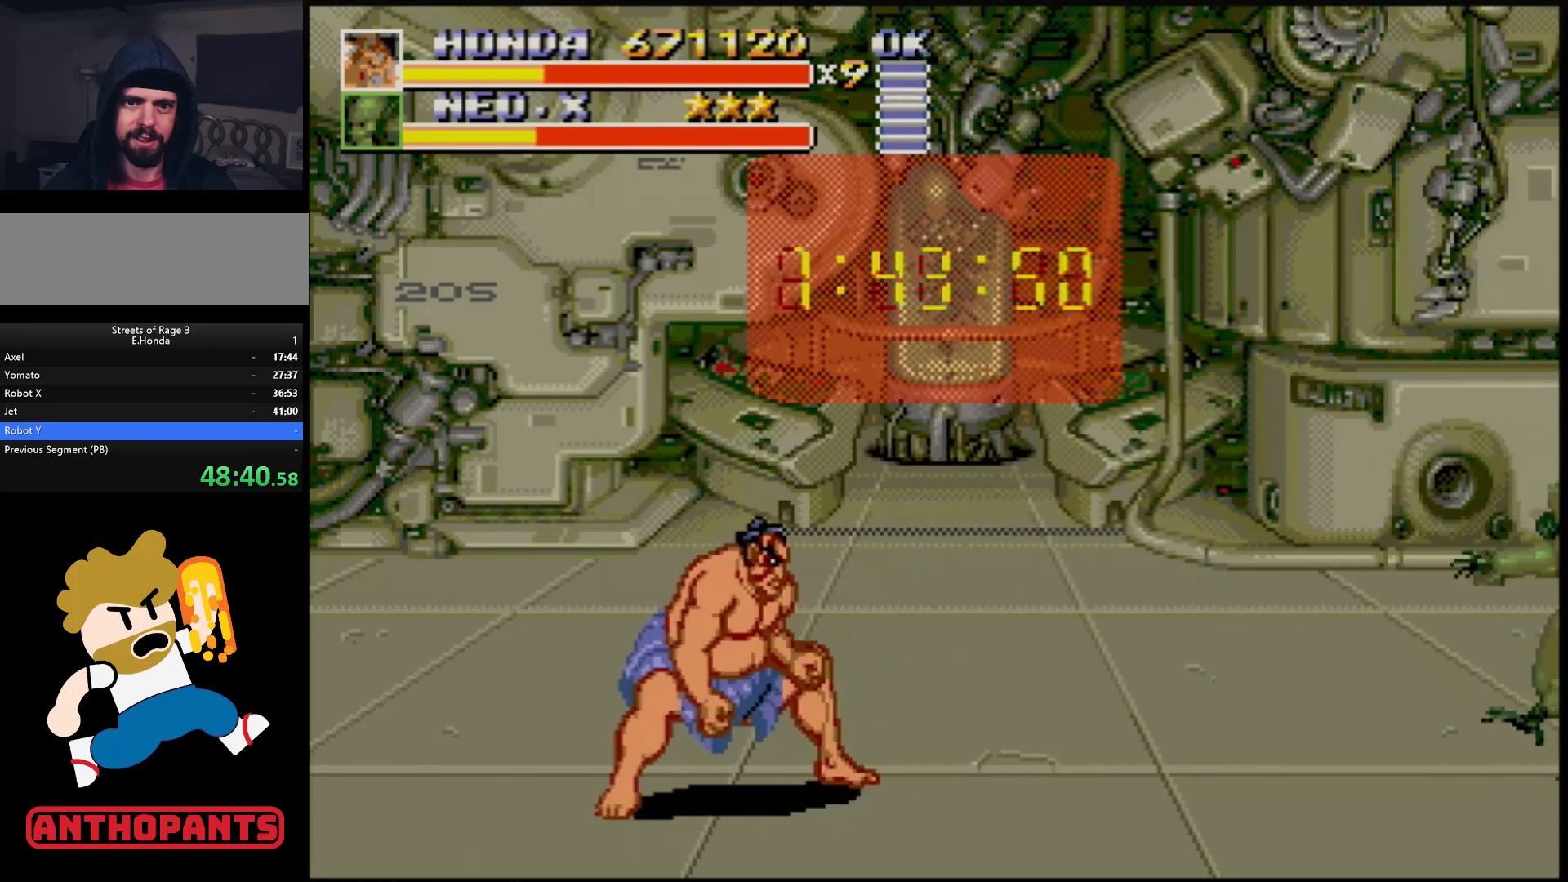
{"buttons": [], "events": [[33, "DPAD_RIGHT", "down"], [83, "DPAD_RIGHT", "up"]]}
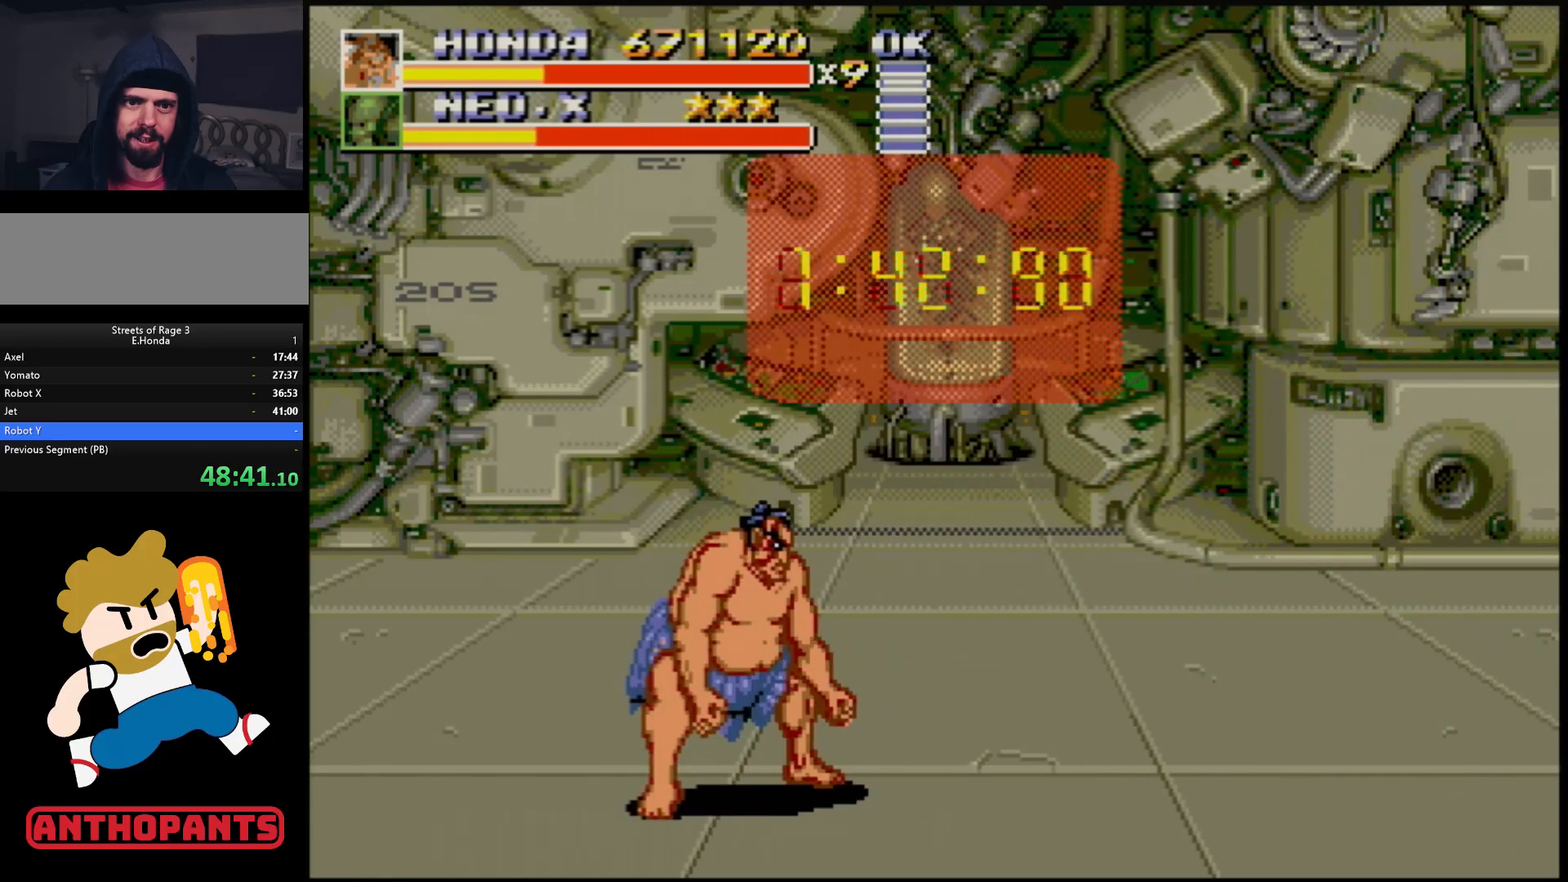
{"buttons": ["B", "C", "DPAD_RIGHT"], "events": [[300, "DPAD_RIGHT", "down"], [333, "C", "down"], [467, "B", "down"]]}
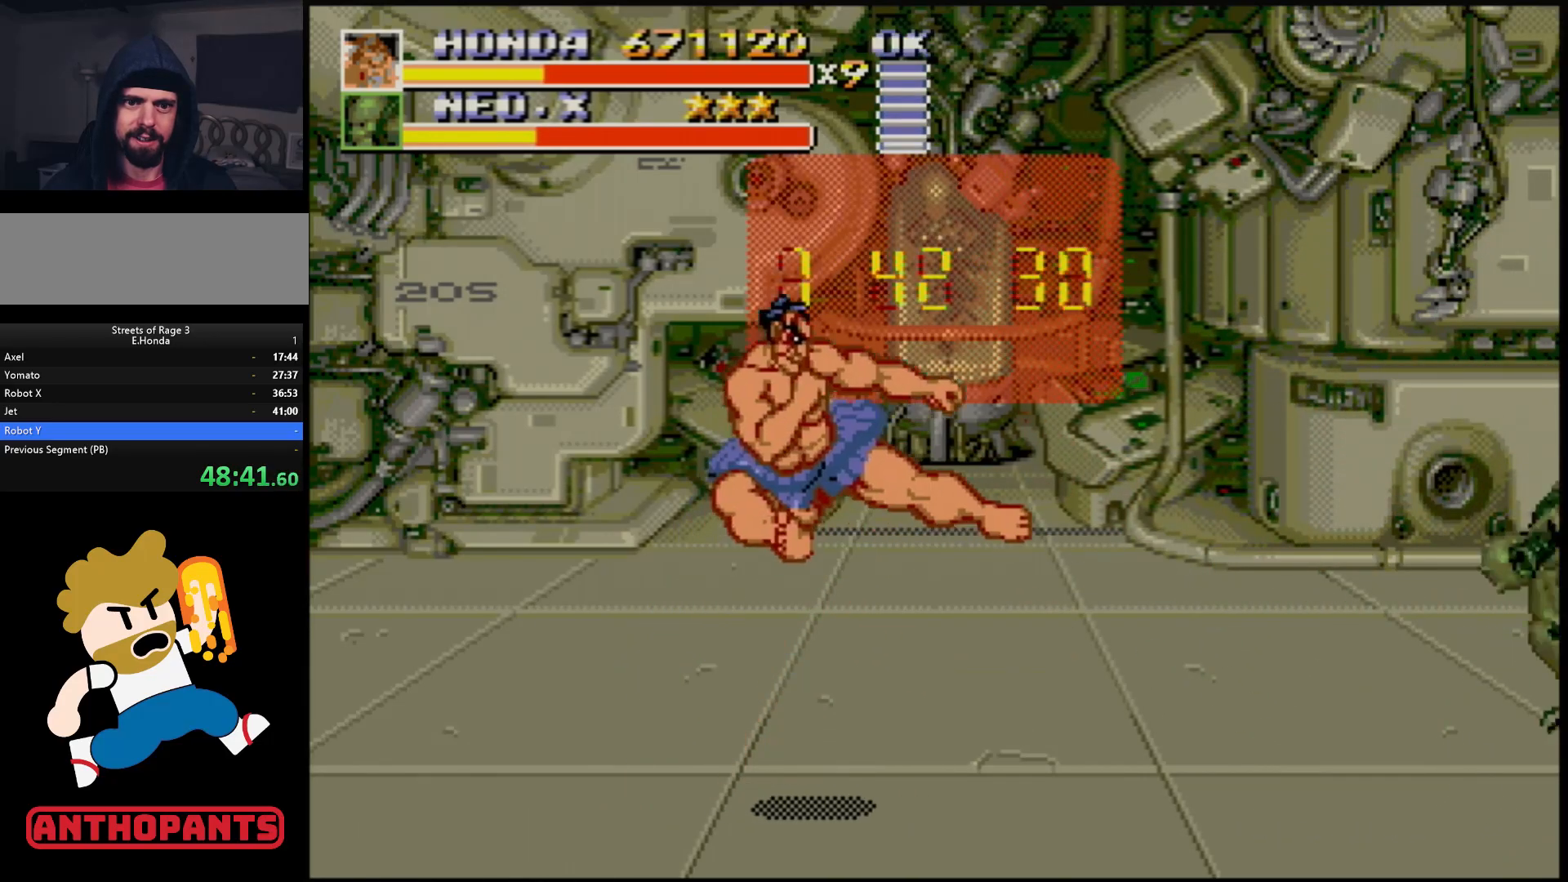
{"buttons": ["C", "DPAD_LEFT"], "events": [[283, "DPAD_RIGHT", "up"], [350, "DPAD_LEFT", "down"], [450, "B", "up"]]}
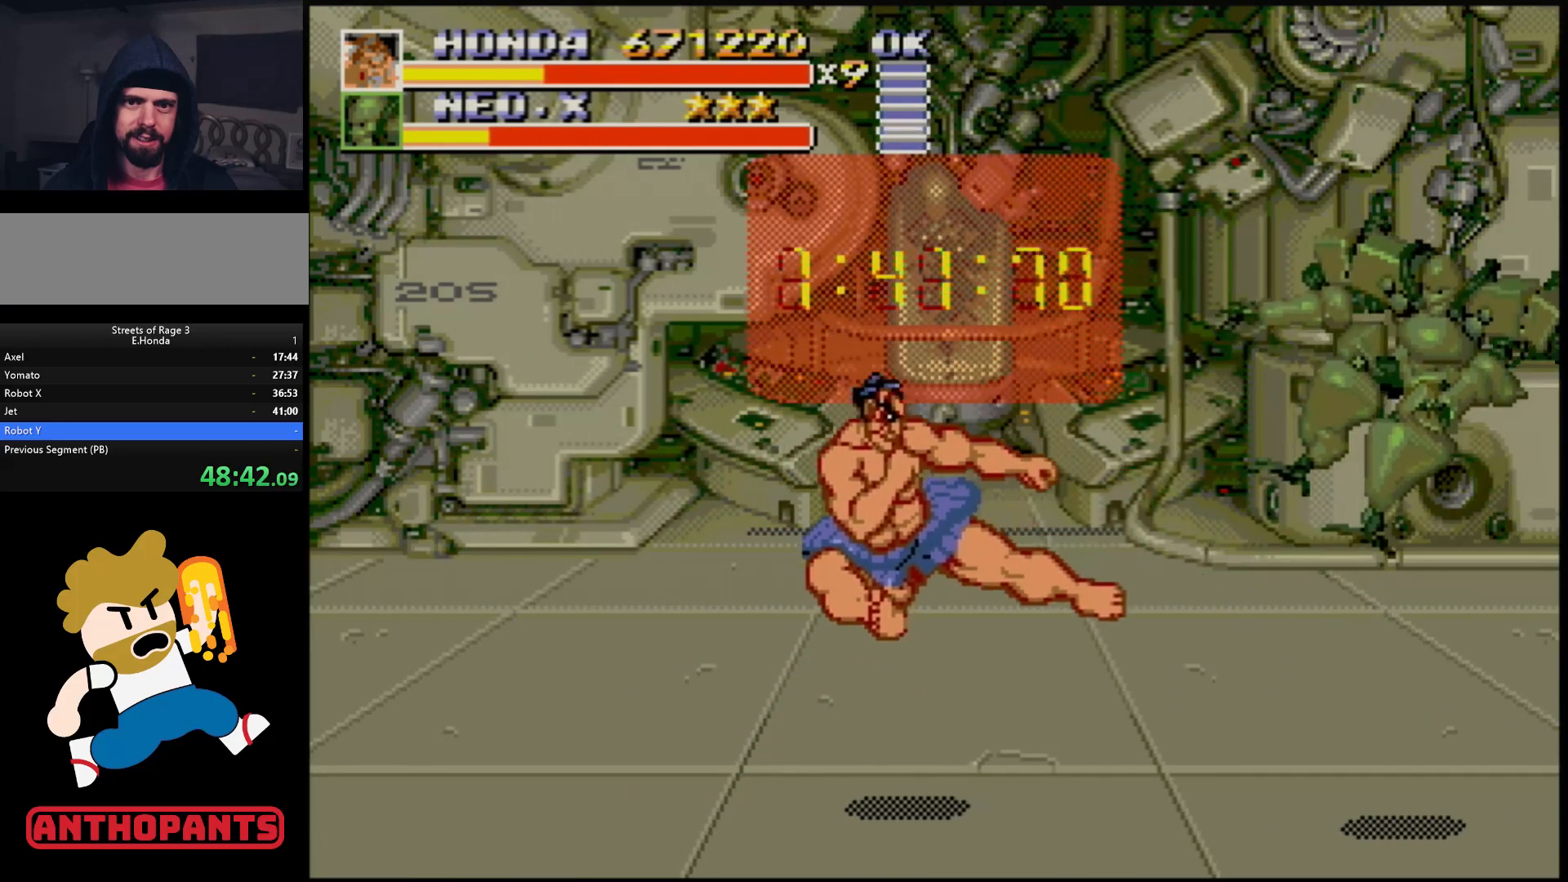
{"buttons": ["DPAD_LEFT"], "events": [[17, "C", "up"]]}
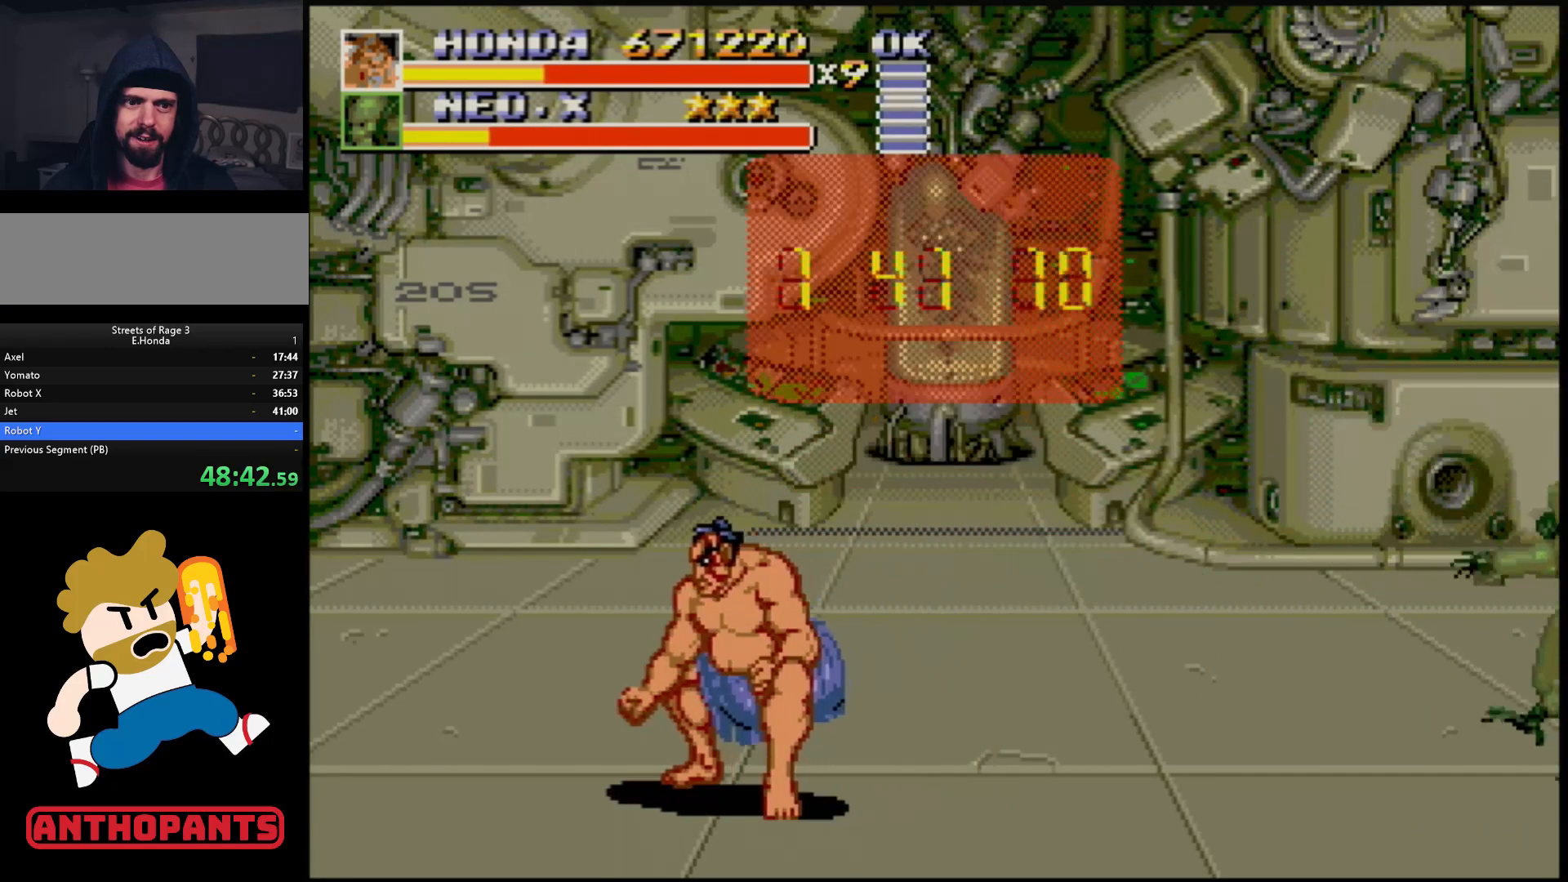
{"buttons": [], "events": [[67, "DPAD_LEFT", "up"], [133, "DPAD_RIGHT", "down"], [183, "DPAD_RIGHT", "up"]]}
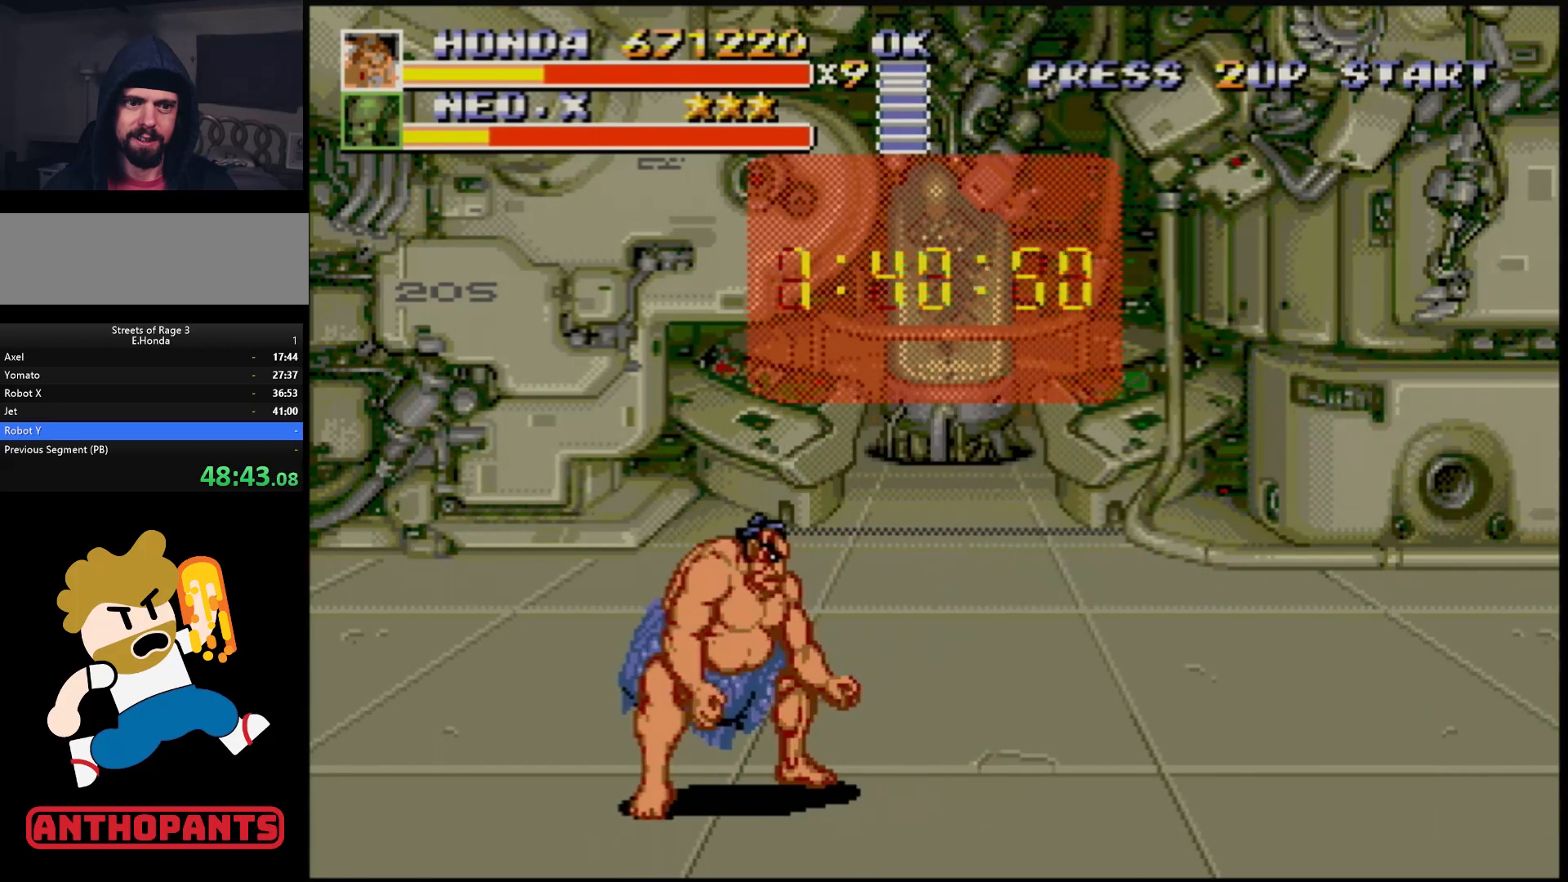
{"buttons": ["B", "C", "DPAD_RIGHT"], "events": [[300, "DPAD_RIGHT", "down"], [317, "C", "down"], [483, "B", "down"]]}
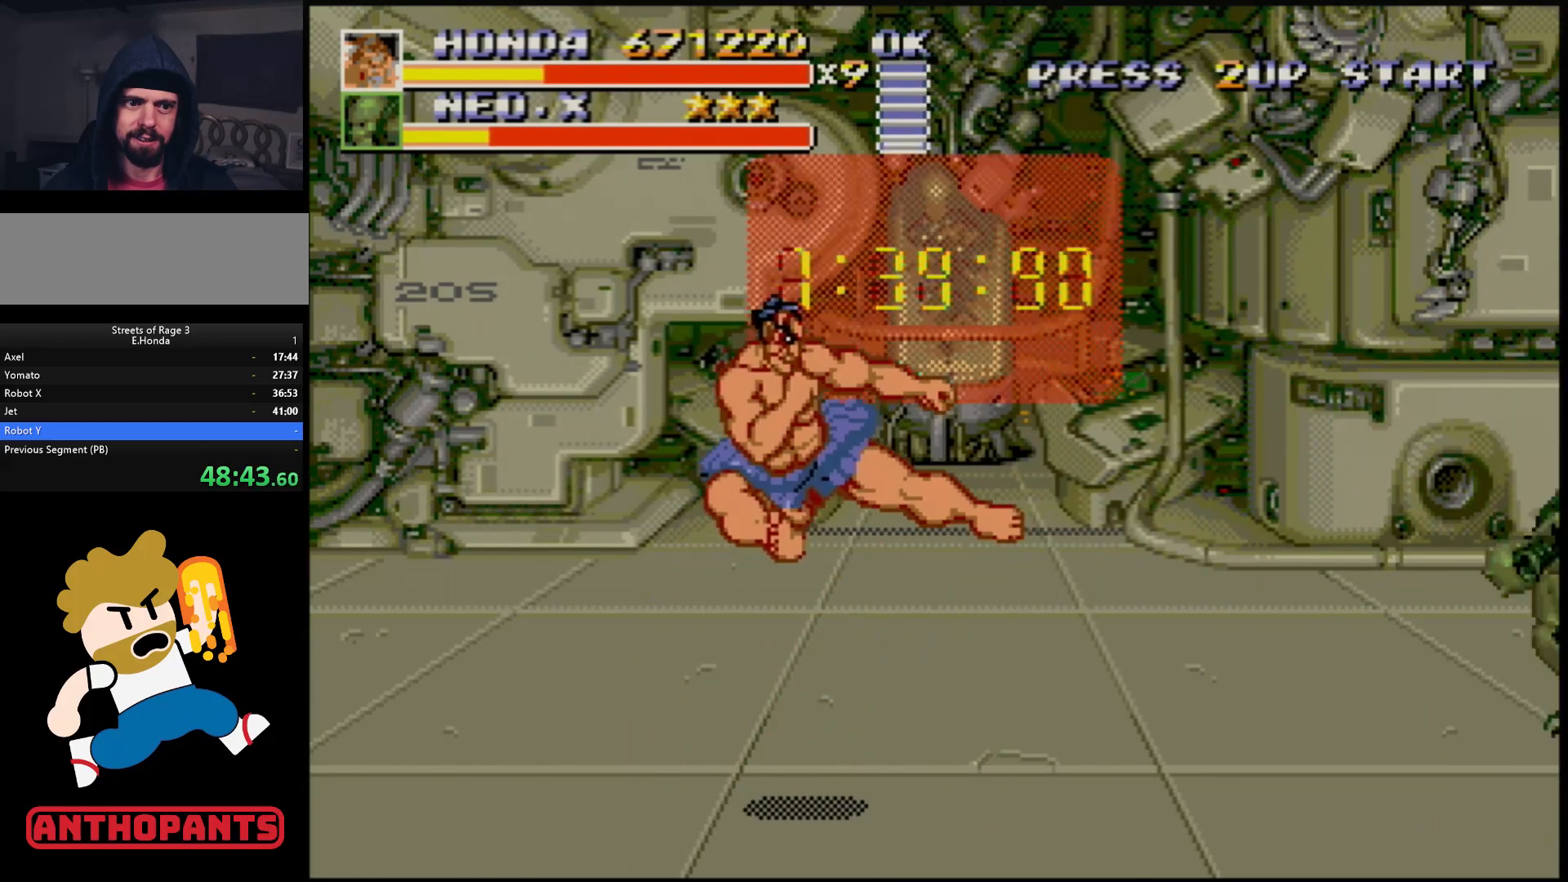
{"buttons": ["DPAD_LEFT"], "events": [[283, "DPAD_RIGHT", "up"], [333, "DPAD_LEFT", "down"], [450, "B", "up"], [500, "C", "up"]]}
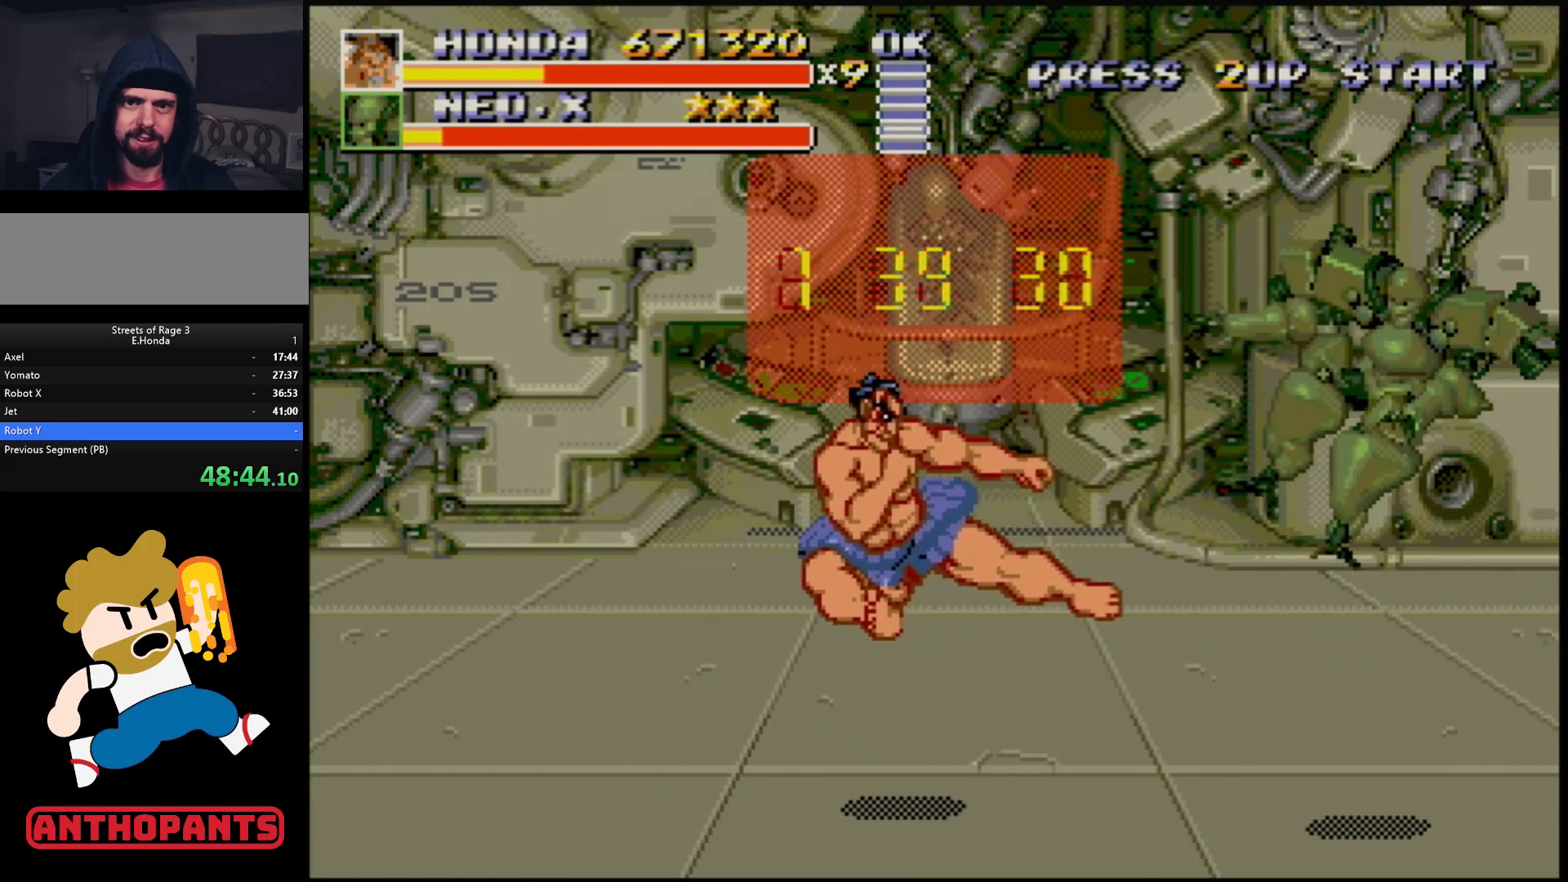
{"buttons": ["DPAD_LEFT"], "events": []}
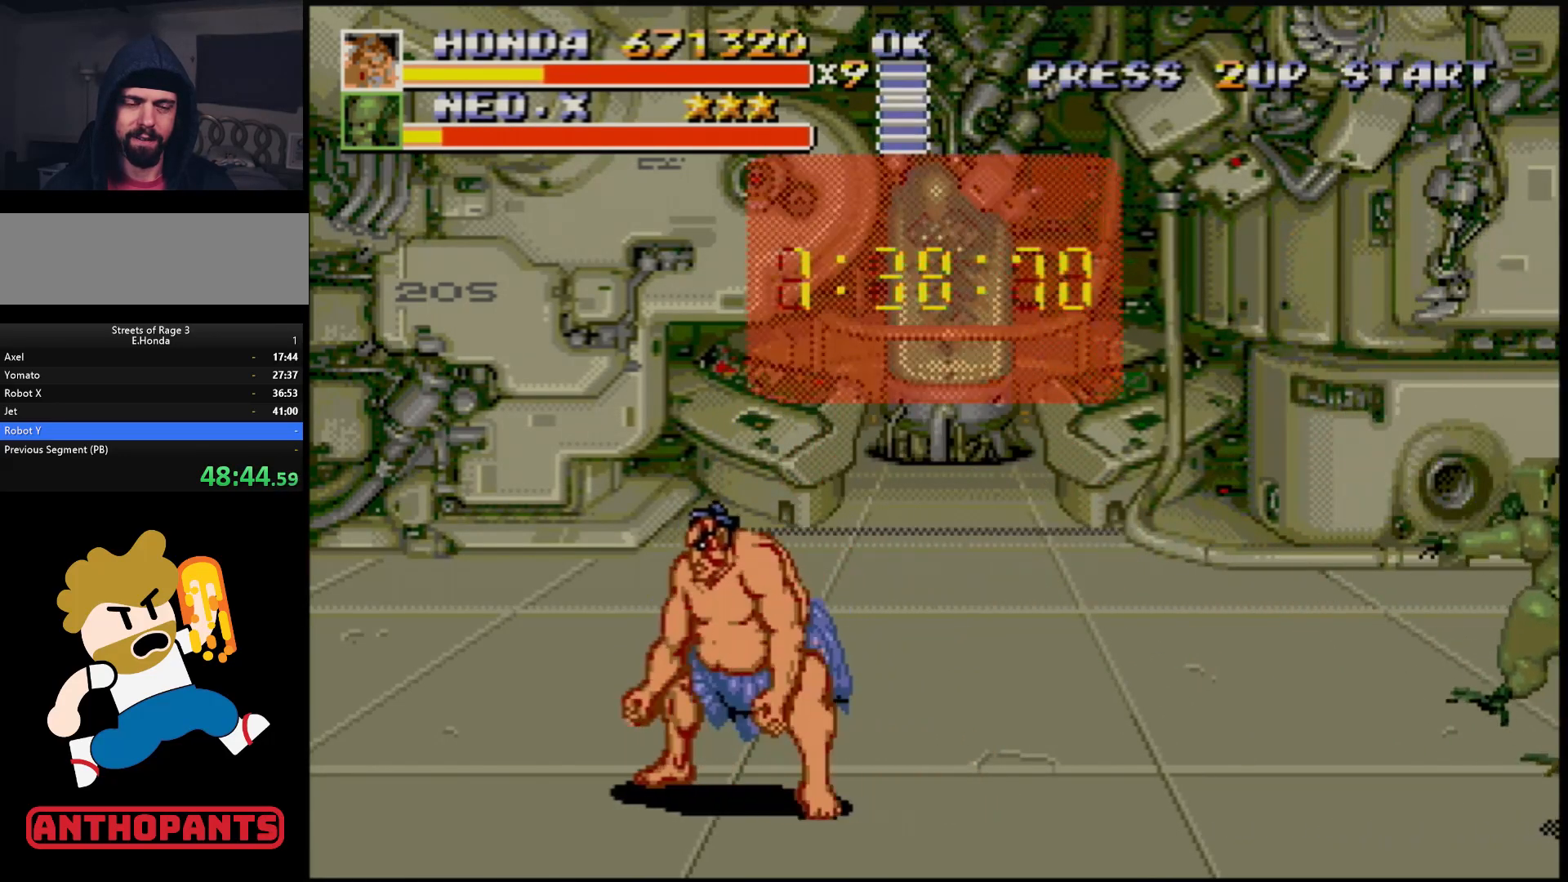
{"buttons": [], "events": [[67, "DPAD_LEFT", "up"], [100, "DPAD_RIGHT", "down"], [217, "DPAD_RIGHT", "up"]]}
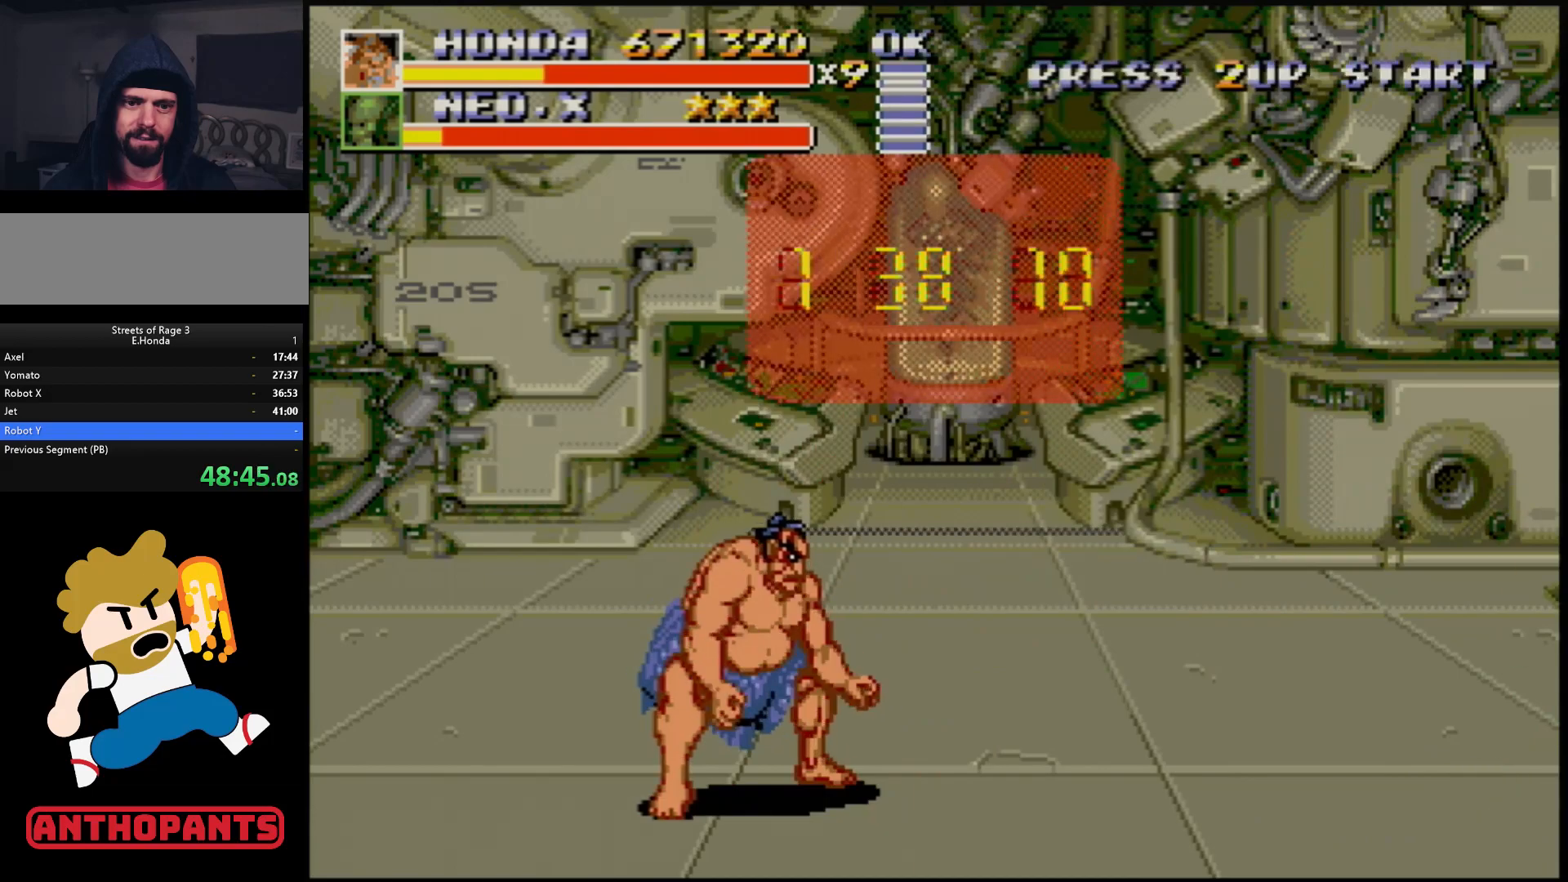
{"buttons": ["C", "DPAD_RIGHT"], "events": [[333, "DPAD_RIGHT", "down"], [383, "C", "down"]]}
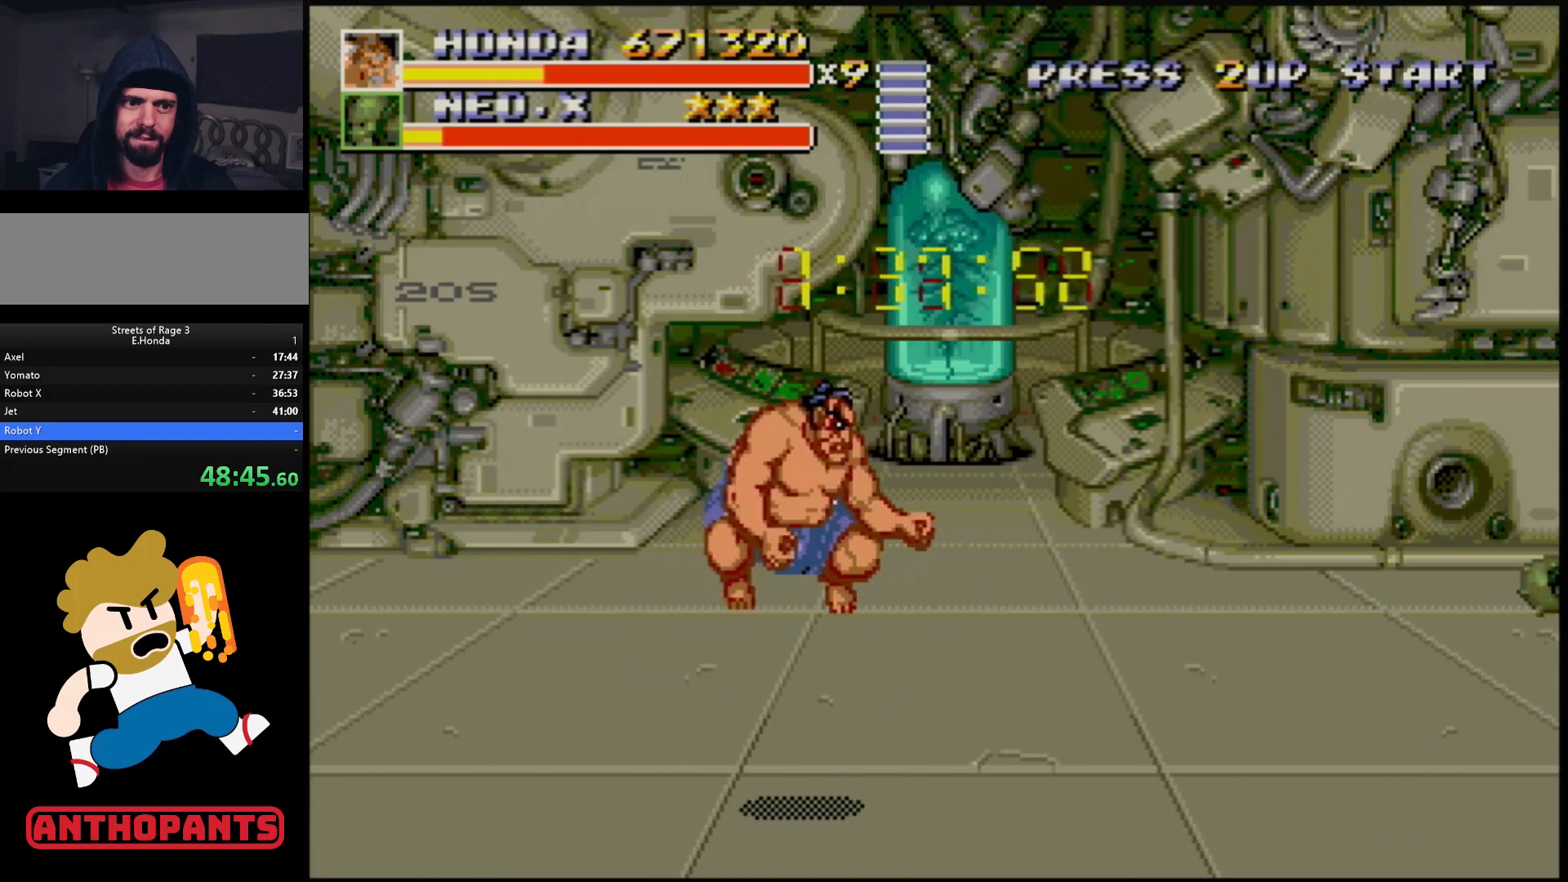
{"buttons": ["C"], "events": [[33, "B", "down"], [500, "B", "up"], [500, "DPAD_RIGHT", "up"]]}
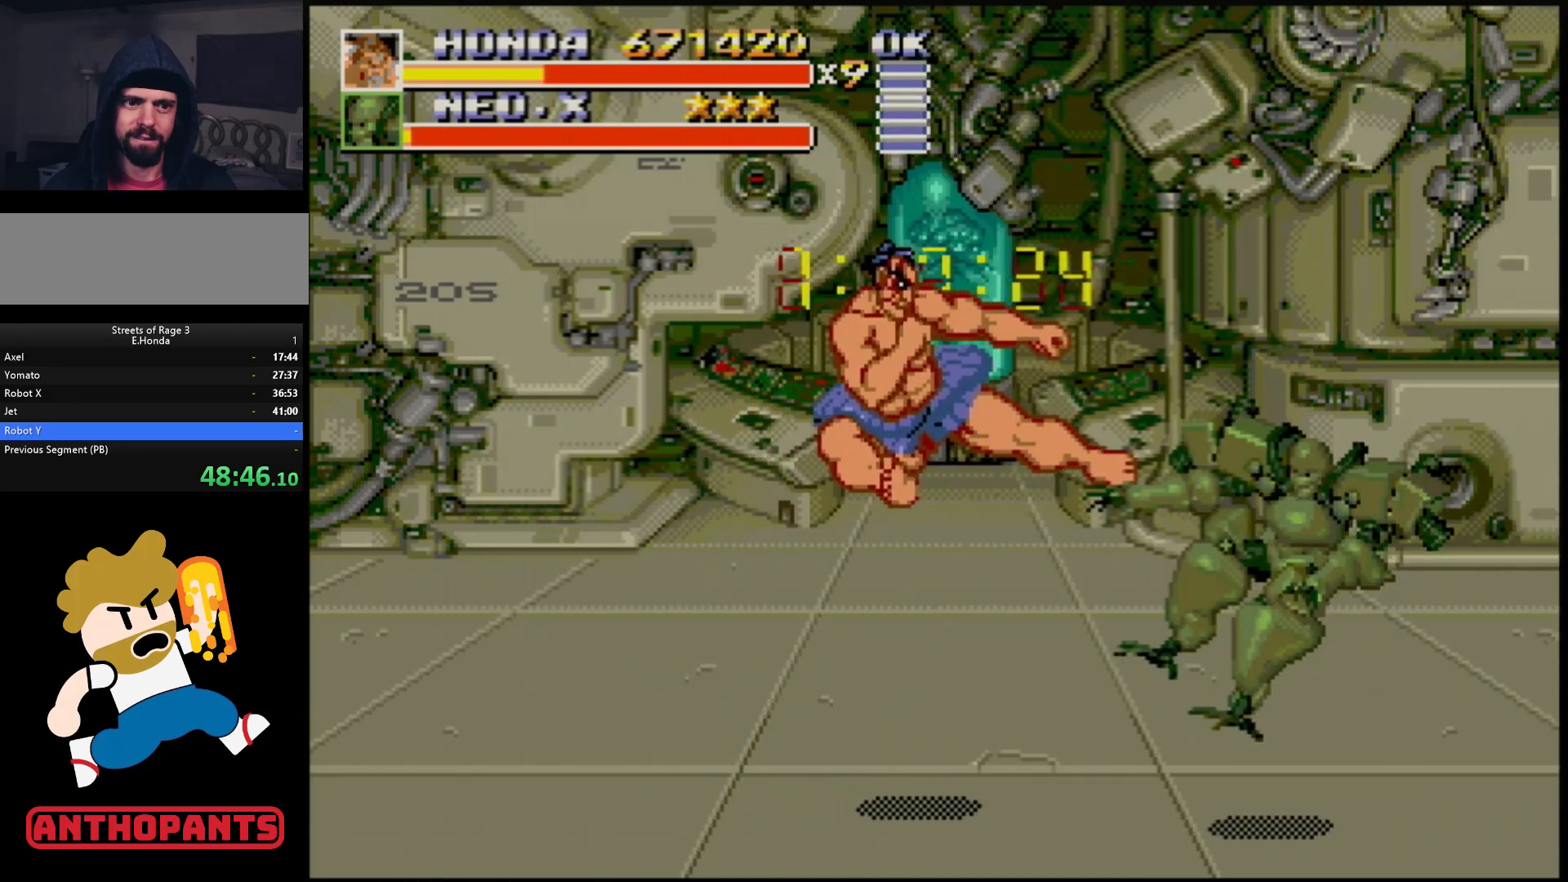
{"buttons": [], "events": [[50, "C", "up"]]}